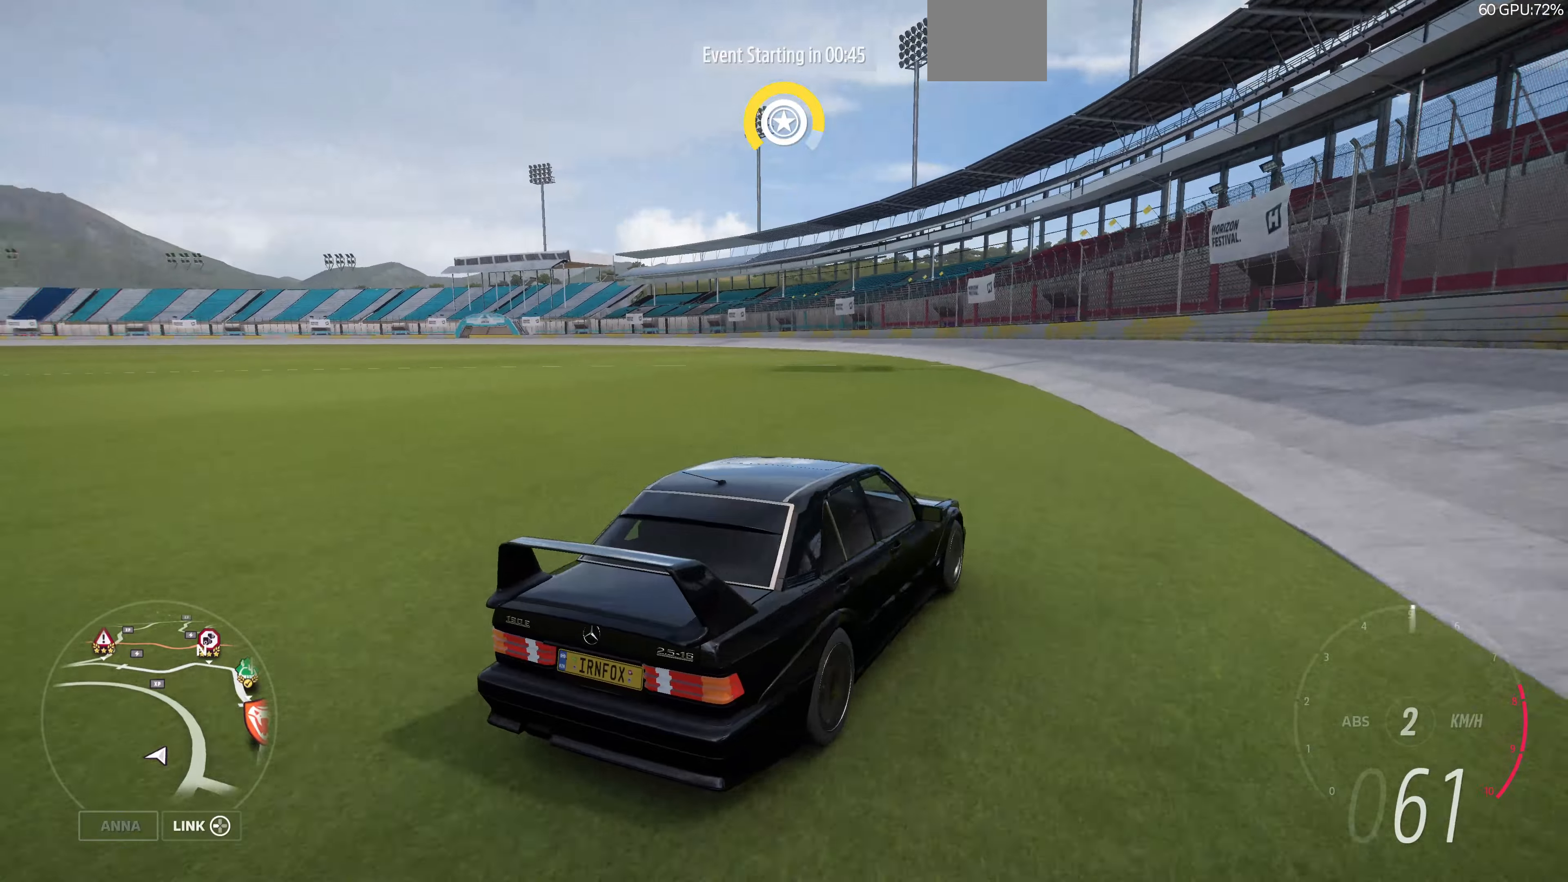
Gameplay with a controller (PlayStation layout); each line is a JSON object with the inputs held at the frame after it. "events" lists button and stick changes between this image and that frame as [ms after this image, input, new state], when the widget could be followed in between.
{"buttons": ["R2"], "left_stick": "up-left", "right_stick": "up", "events": [[266, "left_stick", "up-left"]]}
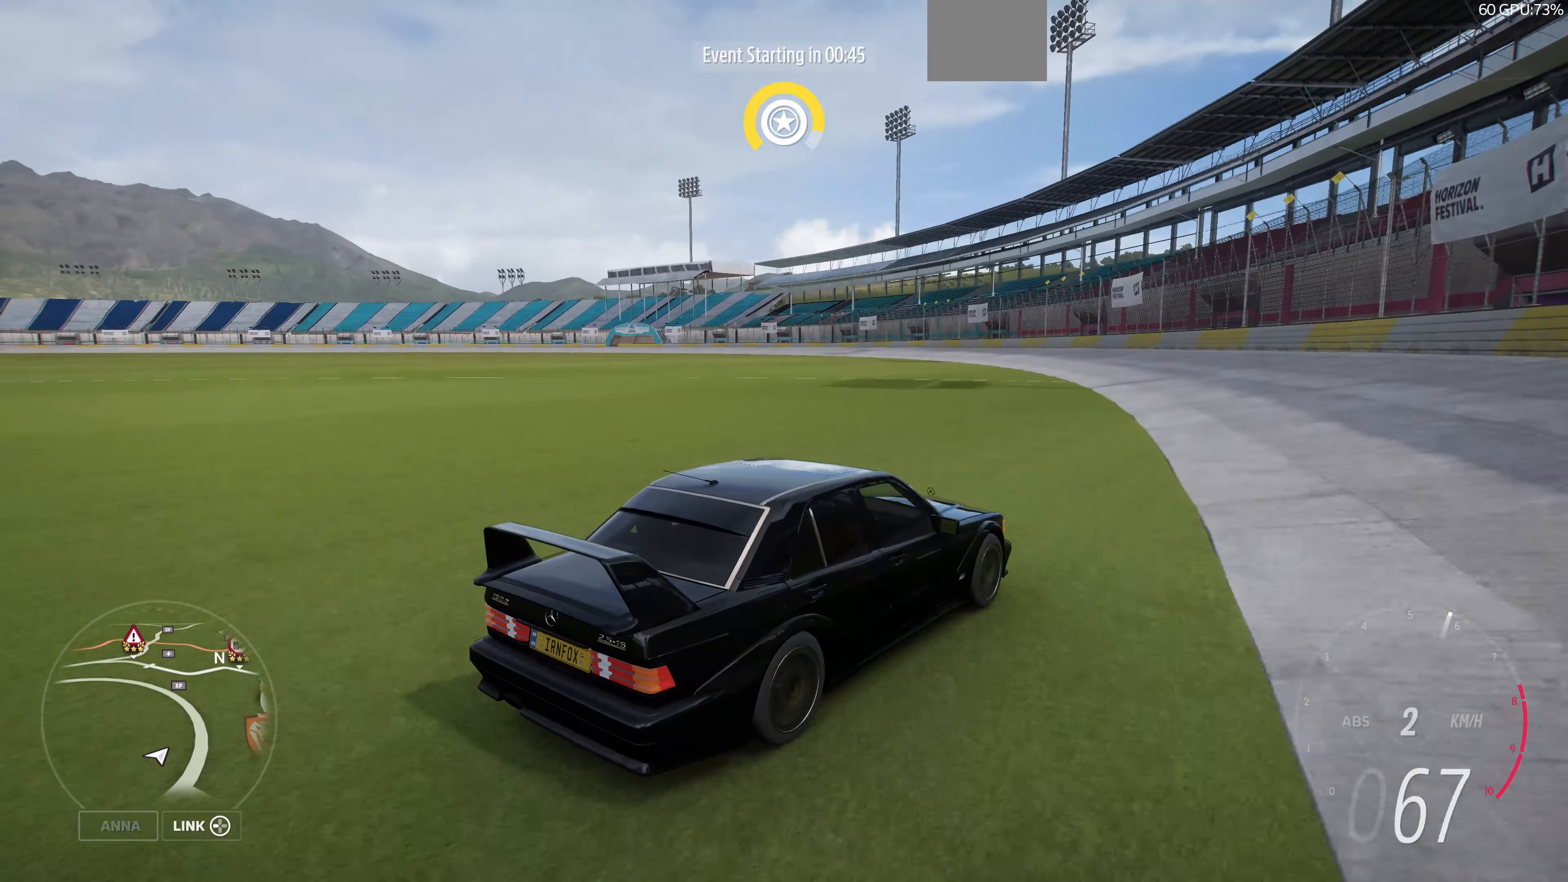
{"buttons": ["R2"], "left_stick": "up-left", "right_stick": "up", "events": []}
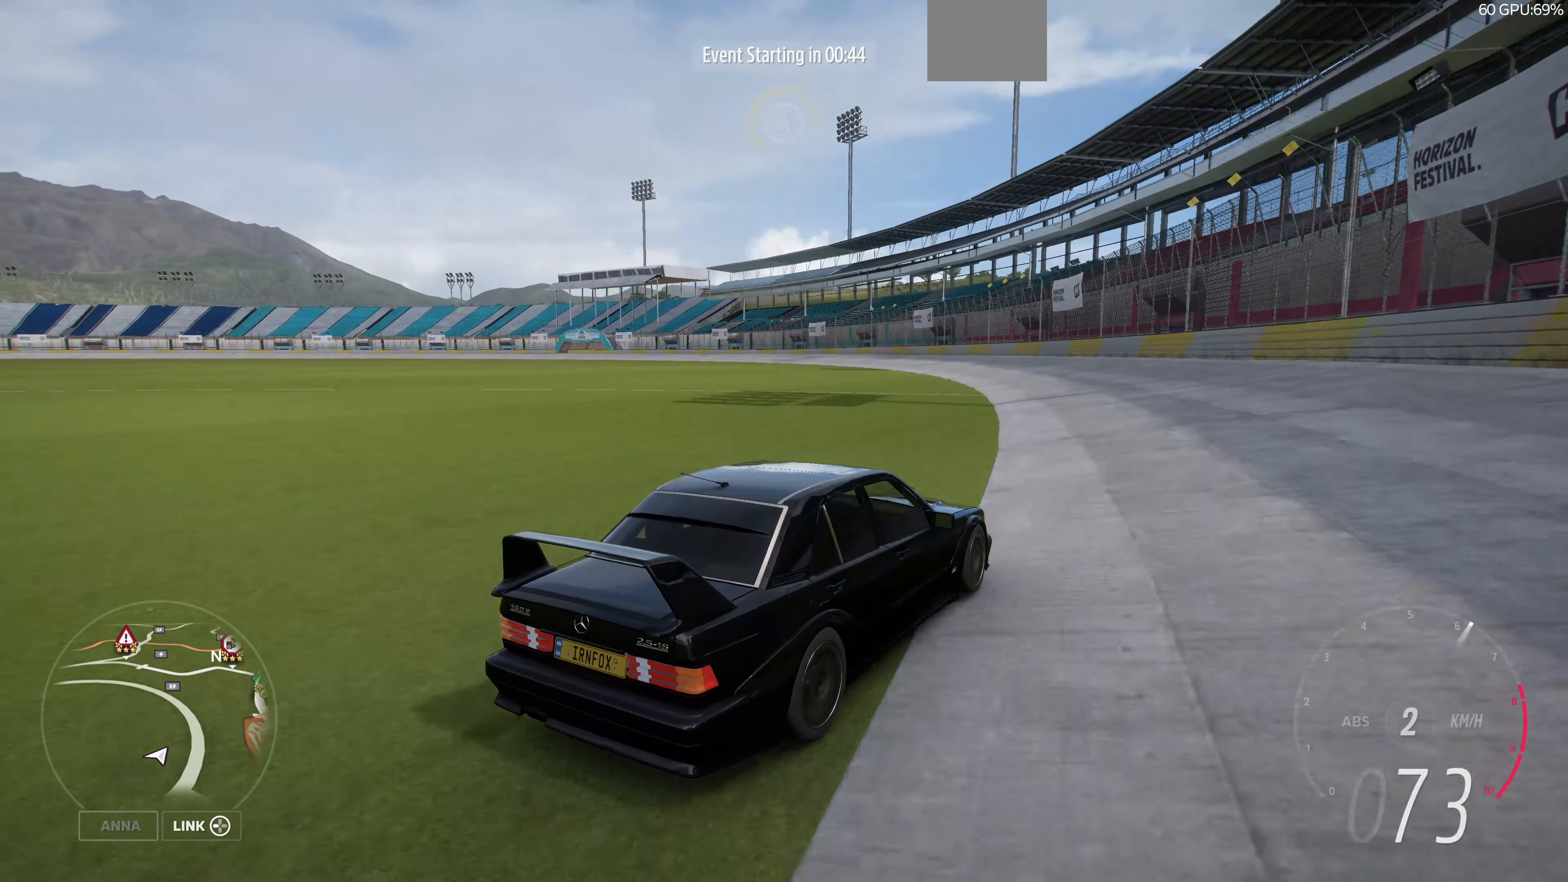
{"buttons": ["R2"], "left_stick": "up-left", "right_stick": "up", "events": []}
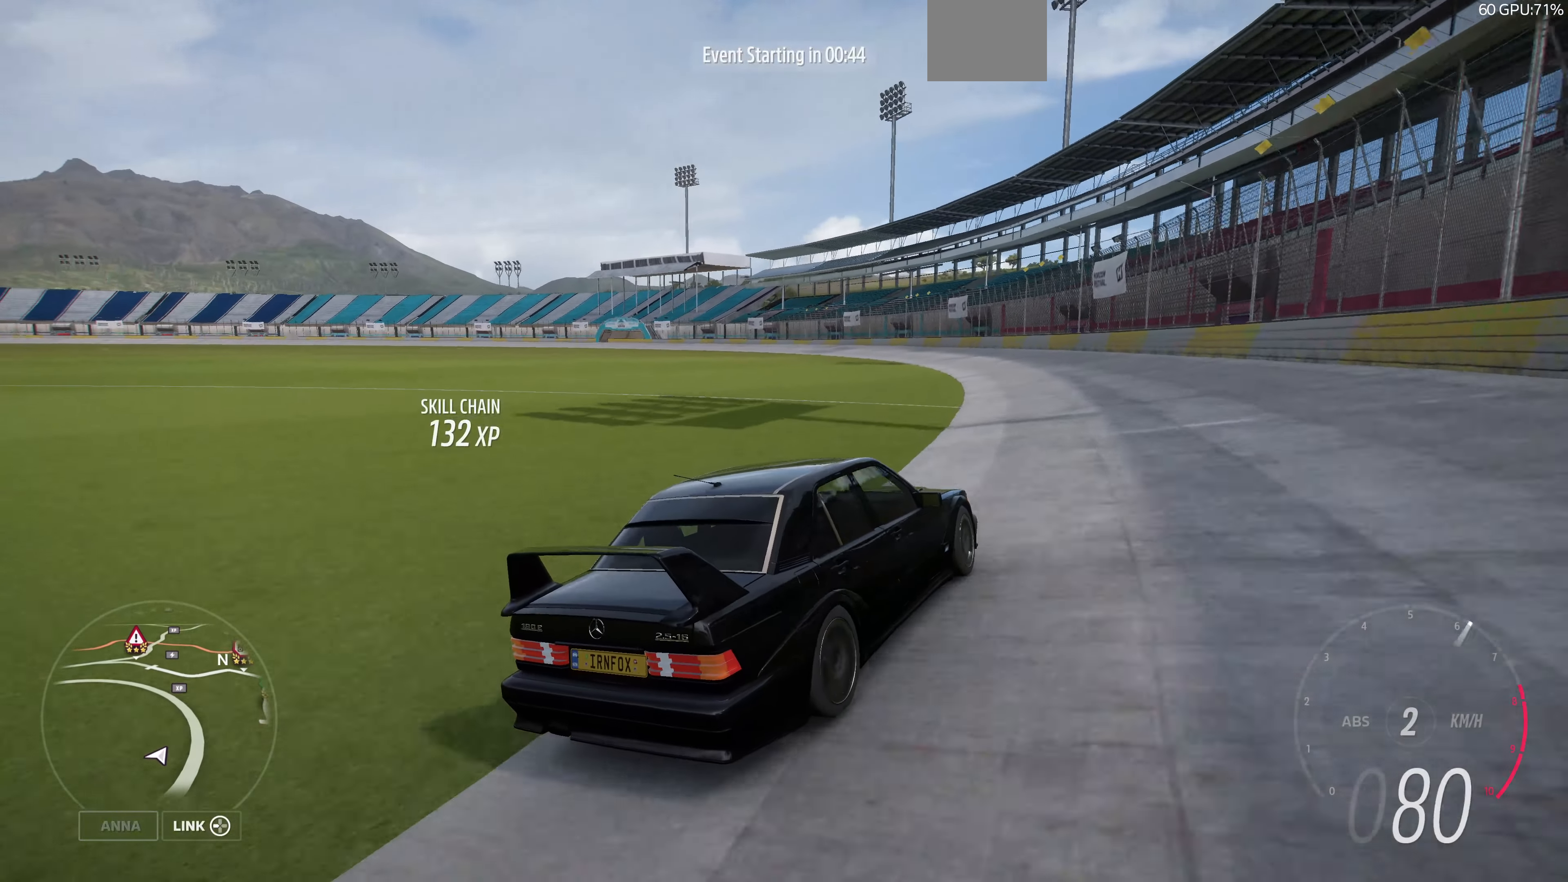
{"buttons": ["R2"], "left_stick": "up-left", "right_stick": "up", "events": []}
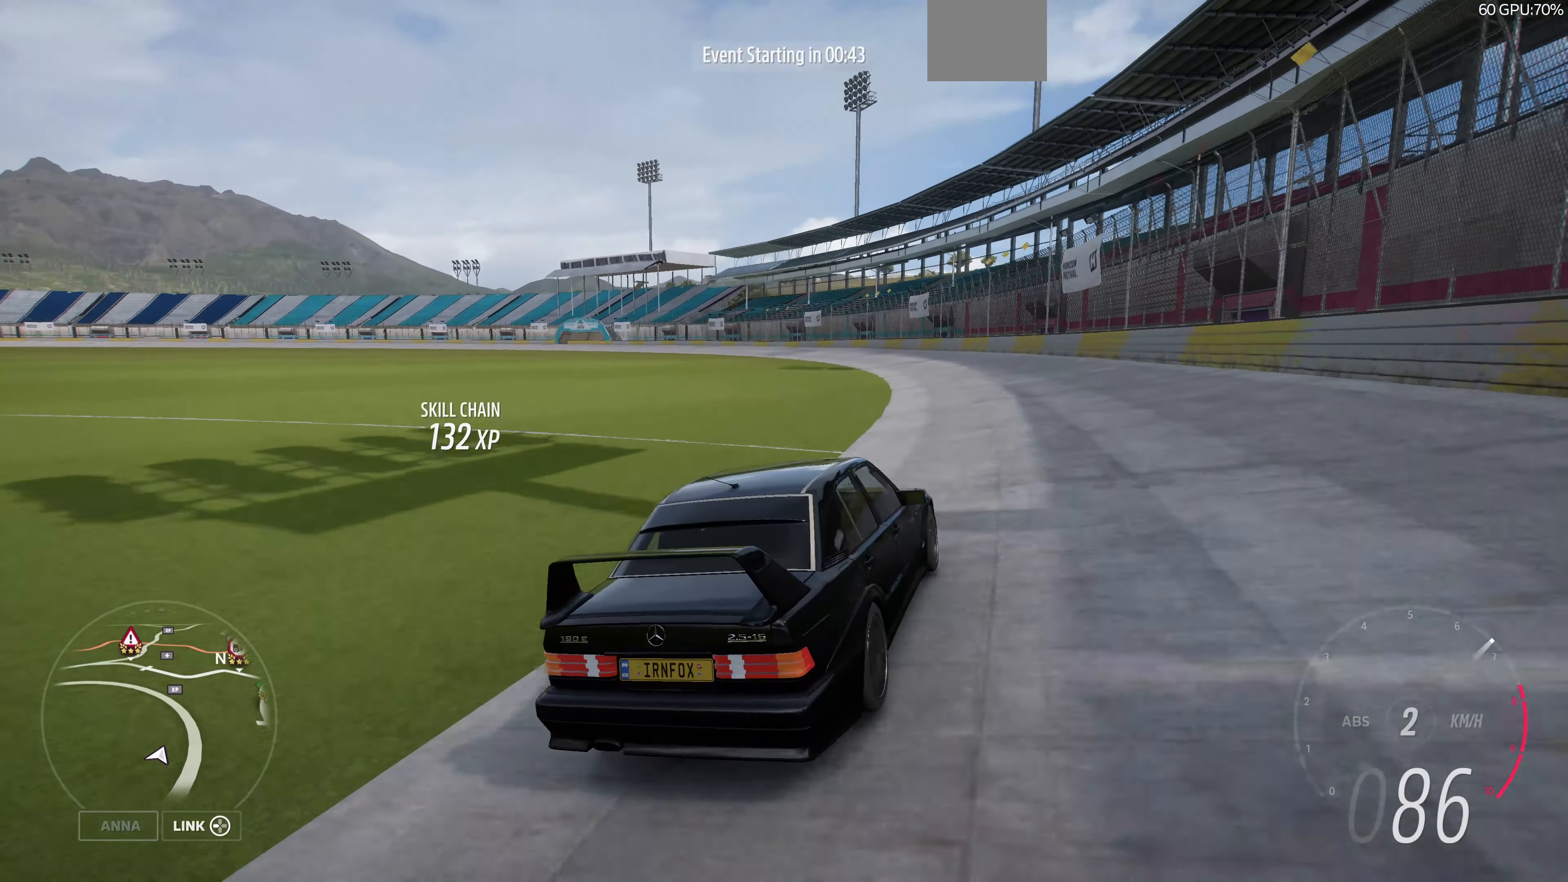
{"buttons": ["R2"], "left_stick": "up-left", "right_stick": "center", "events": [[133, "right_stick", "center"]]}
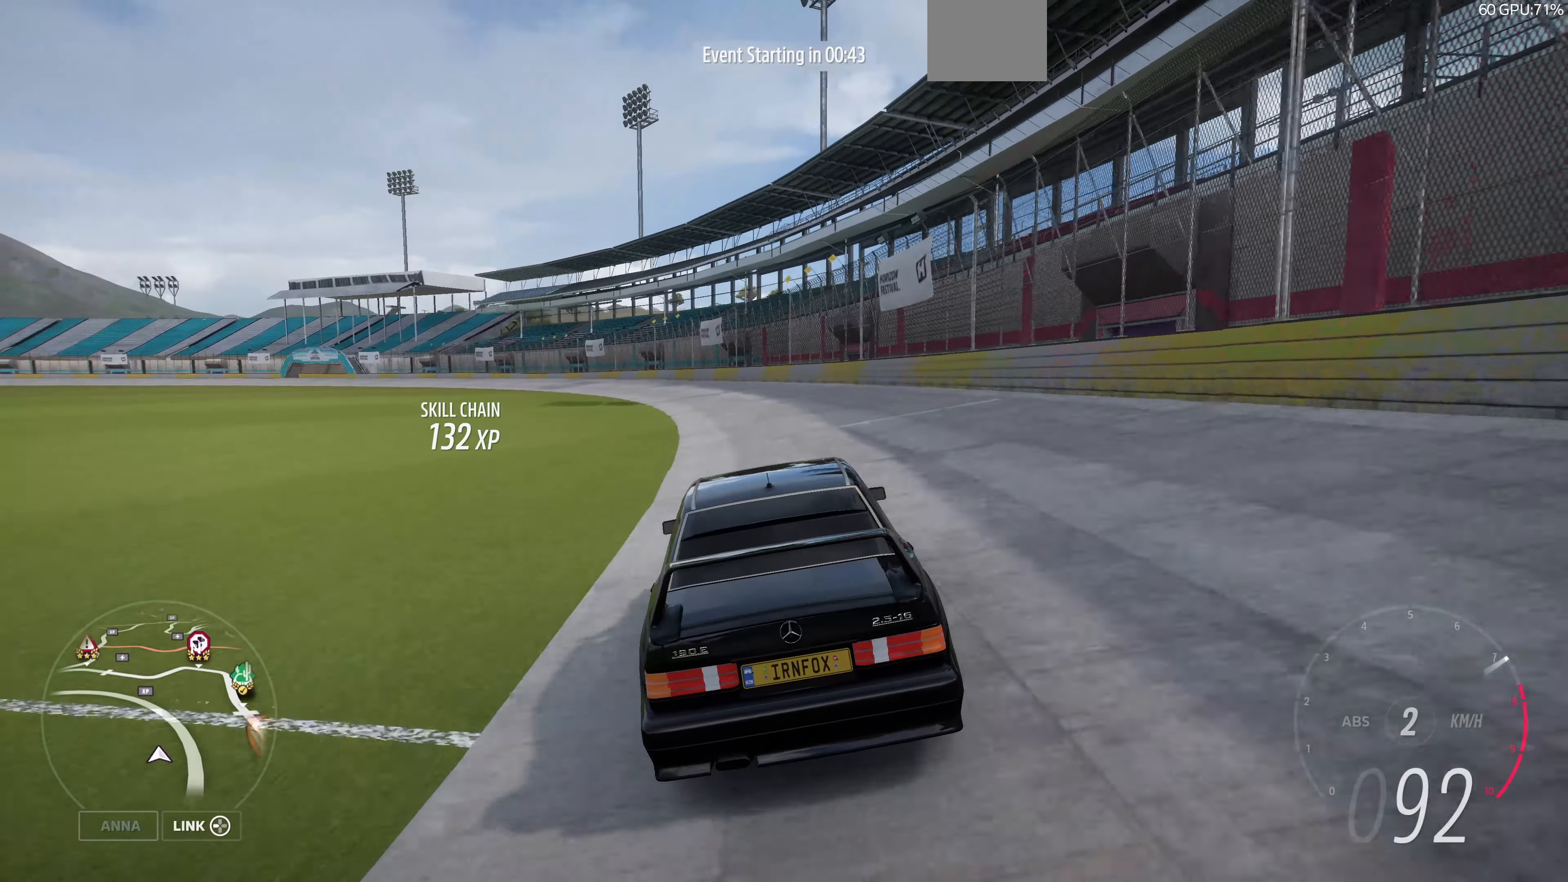
{"buttons": ["R2"], "left_stick": "center", "right_stick": "center", "events": [[333, "left_stick", "center"]]}
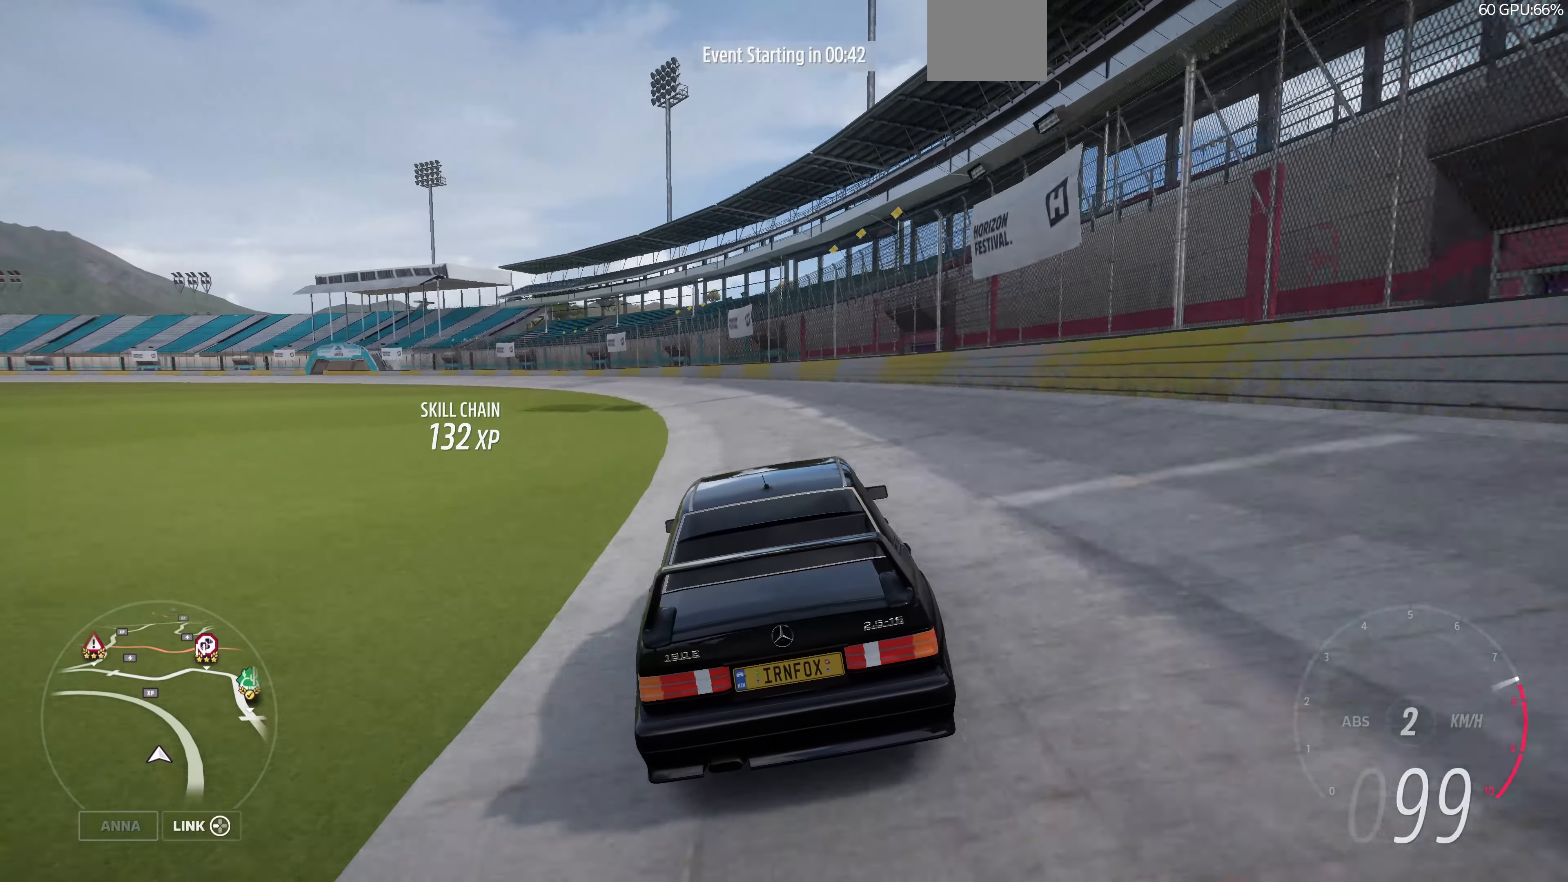
{"buttons": ["R2"], "left_stick": "center", "right_stick": "center", "events": [[233, "left_stick", "left"], [366, "left_stick", "center"]]}
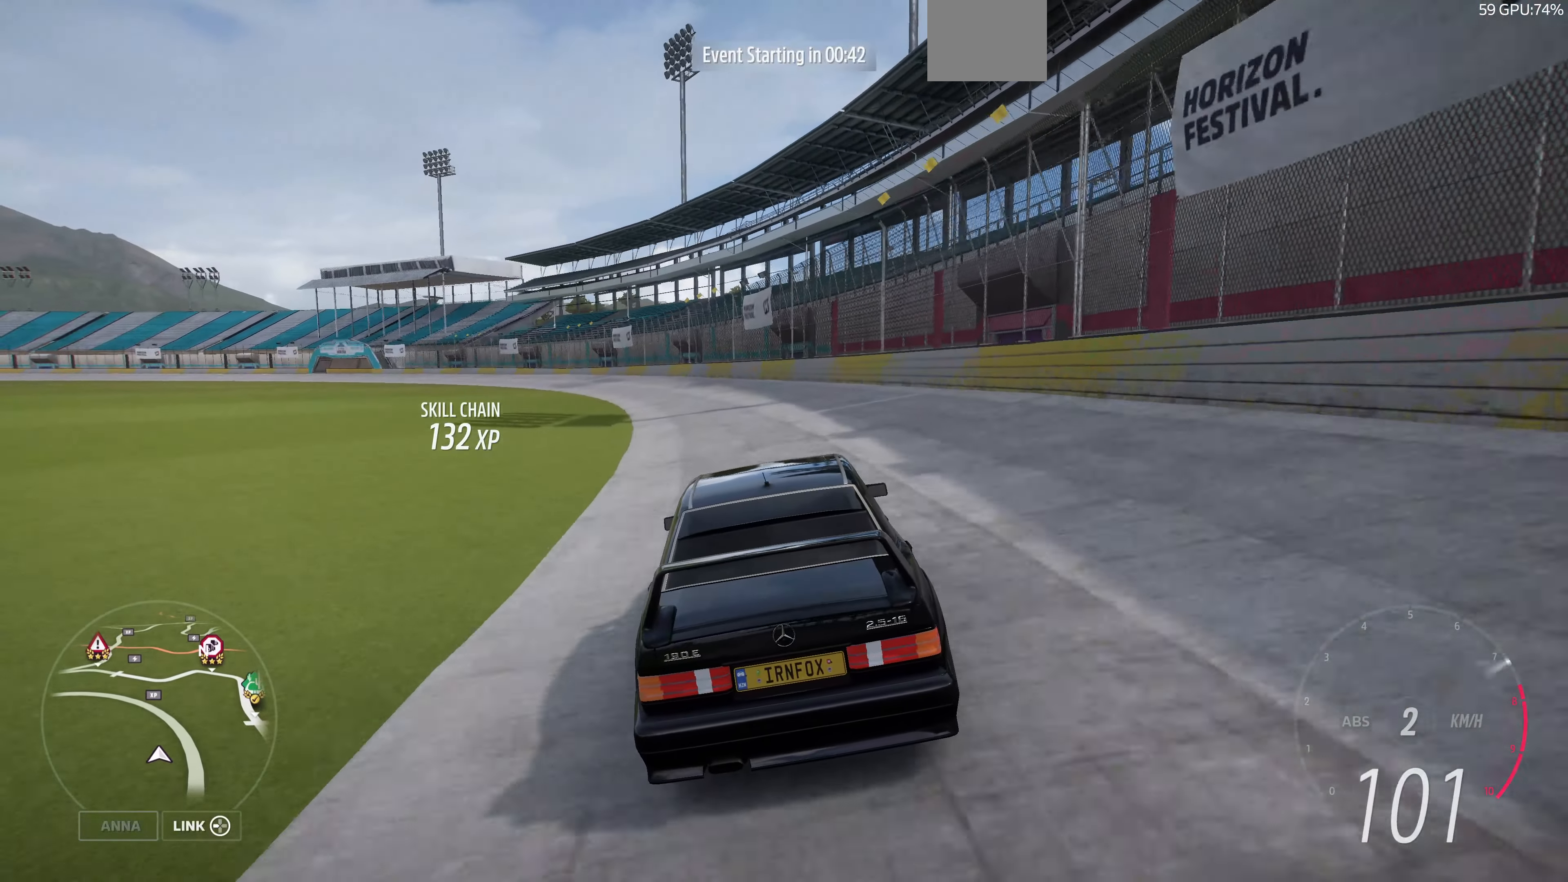
{"buttons": ["R2"], "left_stick": "up-left", "right_stick": "center", "events": [[33, "left_stick", "left"], [100, "left_stick", "up-left"], [233, "left_stick", "center"], [333, "R1", "down"], [366, "left_stick", "up-left"], [500, "R1", "up"]]}
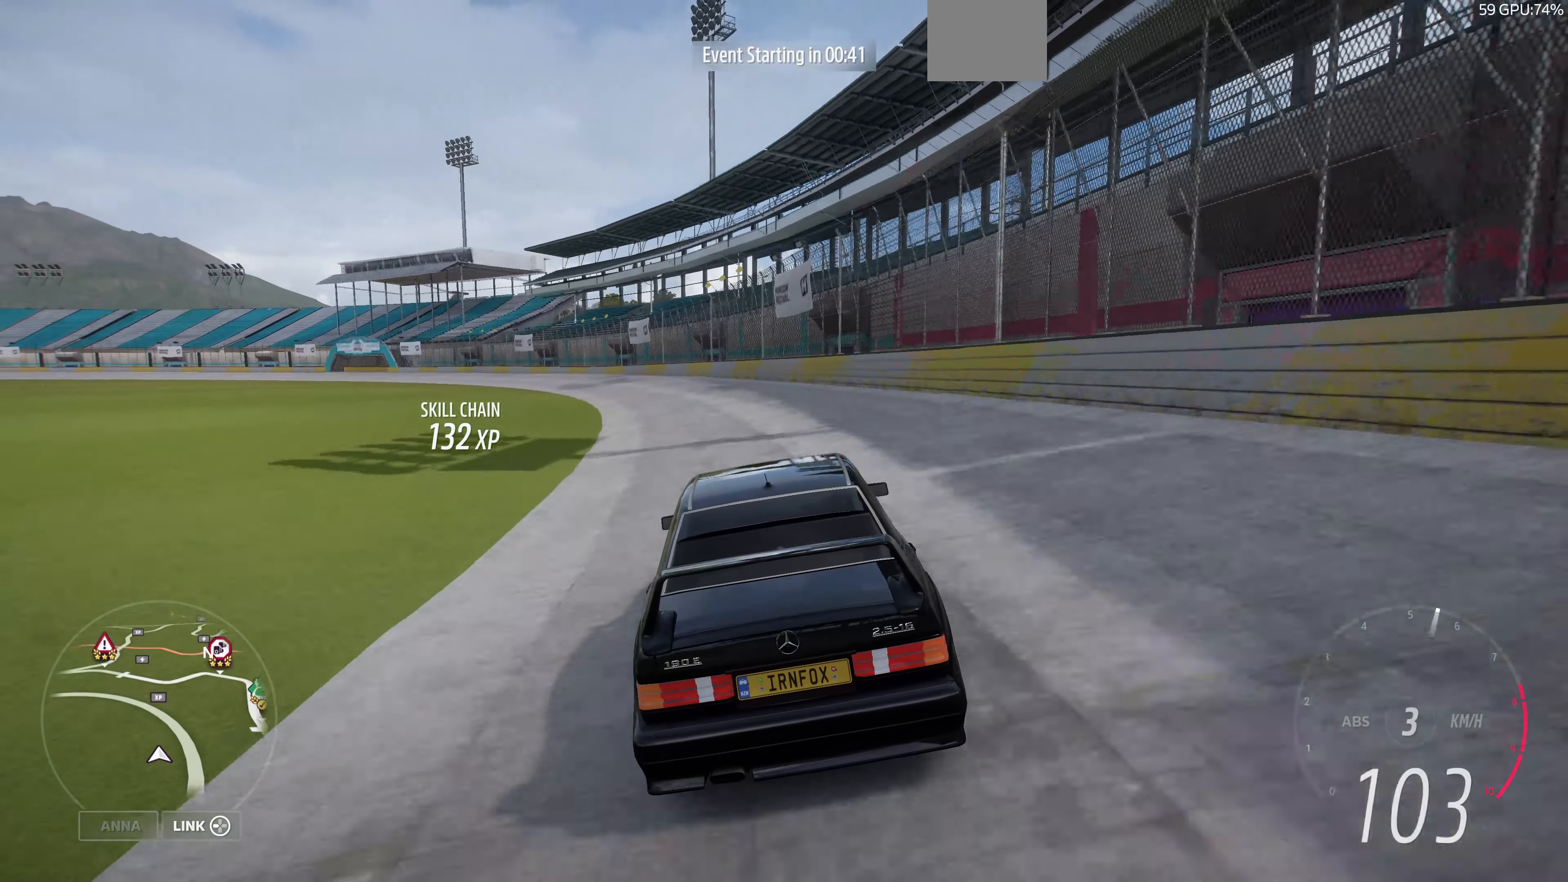
{"buttons": ["R1", "R2"], "left_stick": "left", "right_stick": "center"}
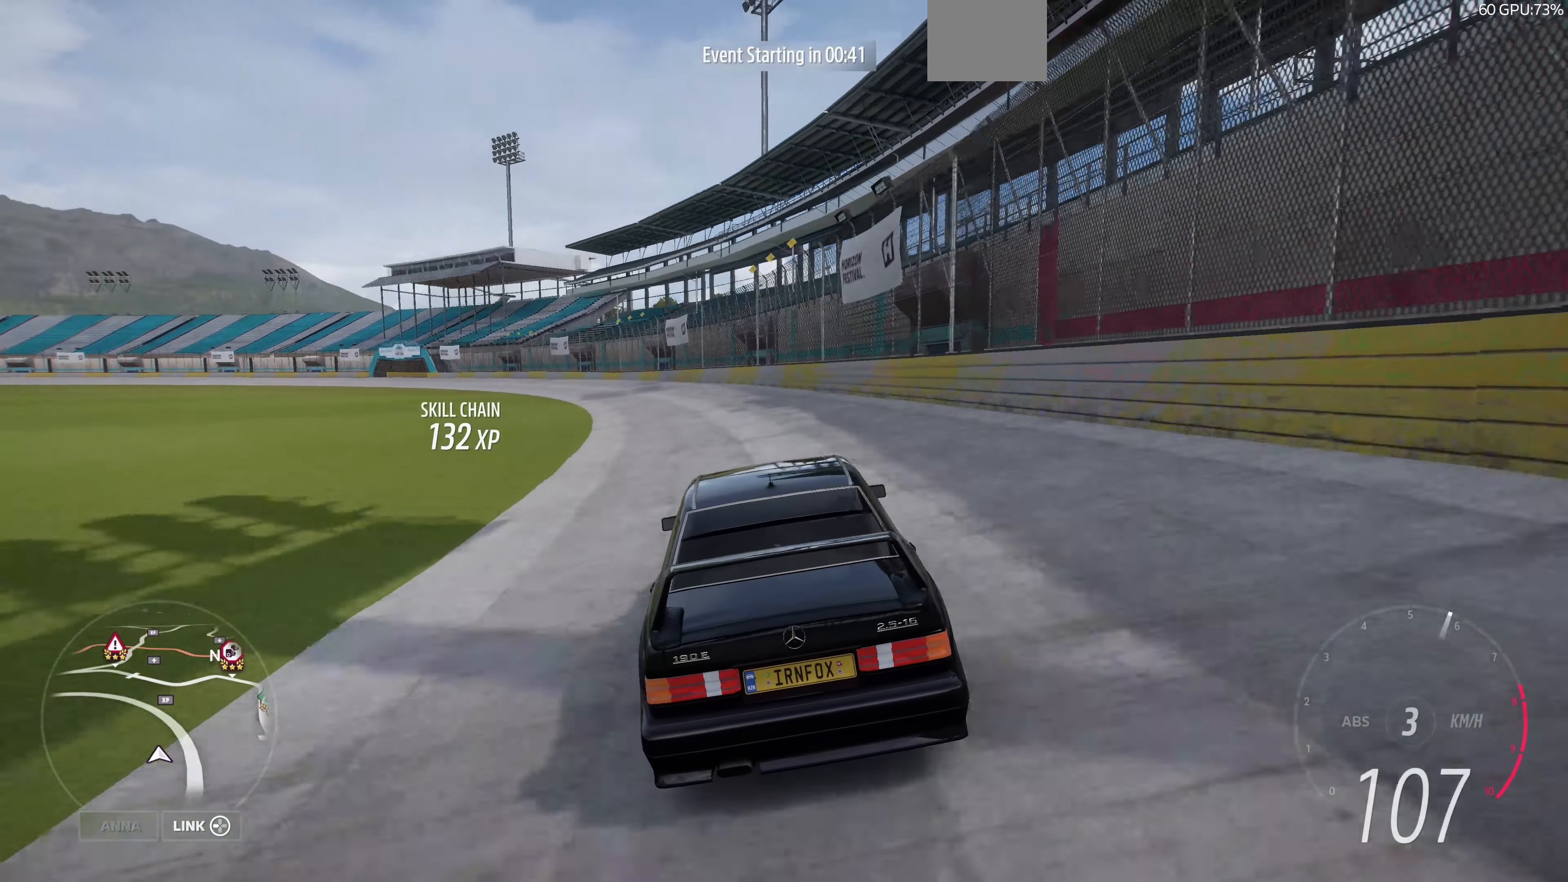
{"buttons": ["R2"], "left_stick": "up-left", "right_stick": "center", "events": [[166, "R1", "up"], [200, "left_stick", "center"], [300, "left_stick", "up-left"]]}
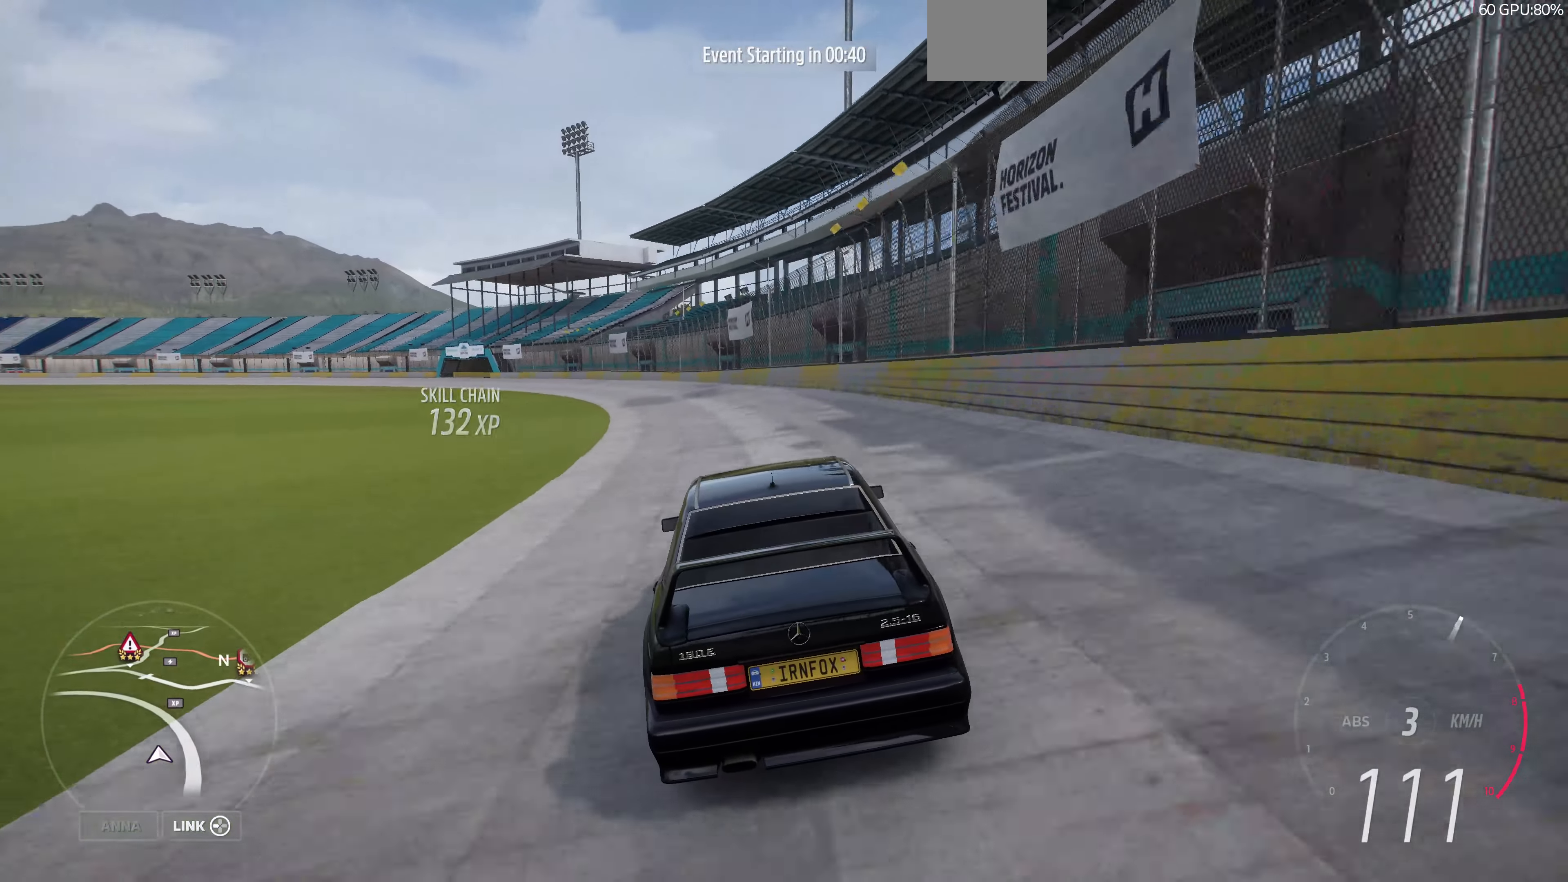
{"buttons": ["R2"], "left_stick": "up-left", "right_stick": "center", "events": [[100, "left_stick", "center"], [234, "left_stick", "up-left"]]}
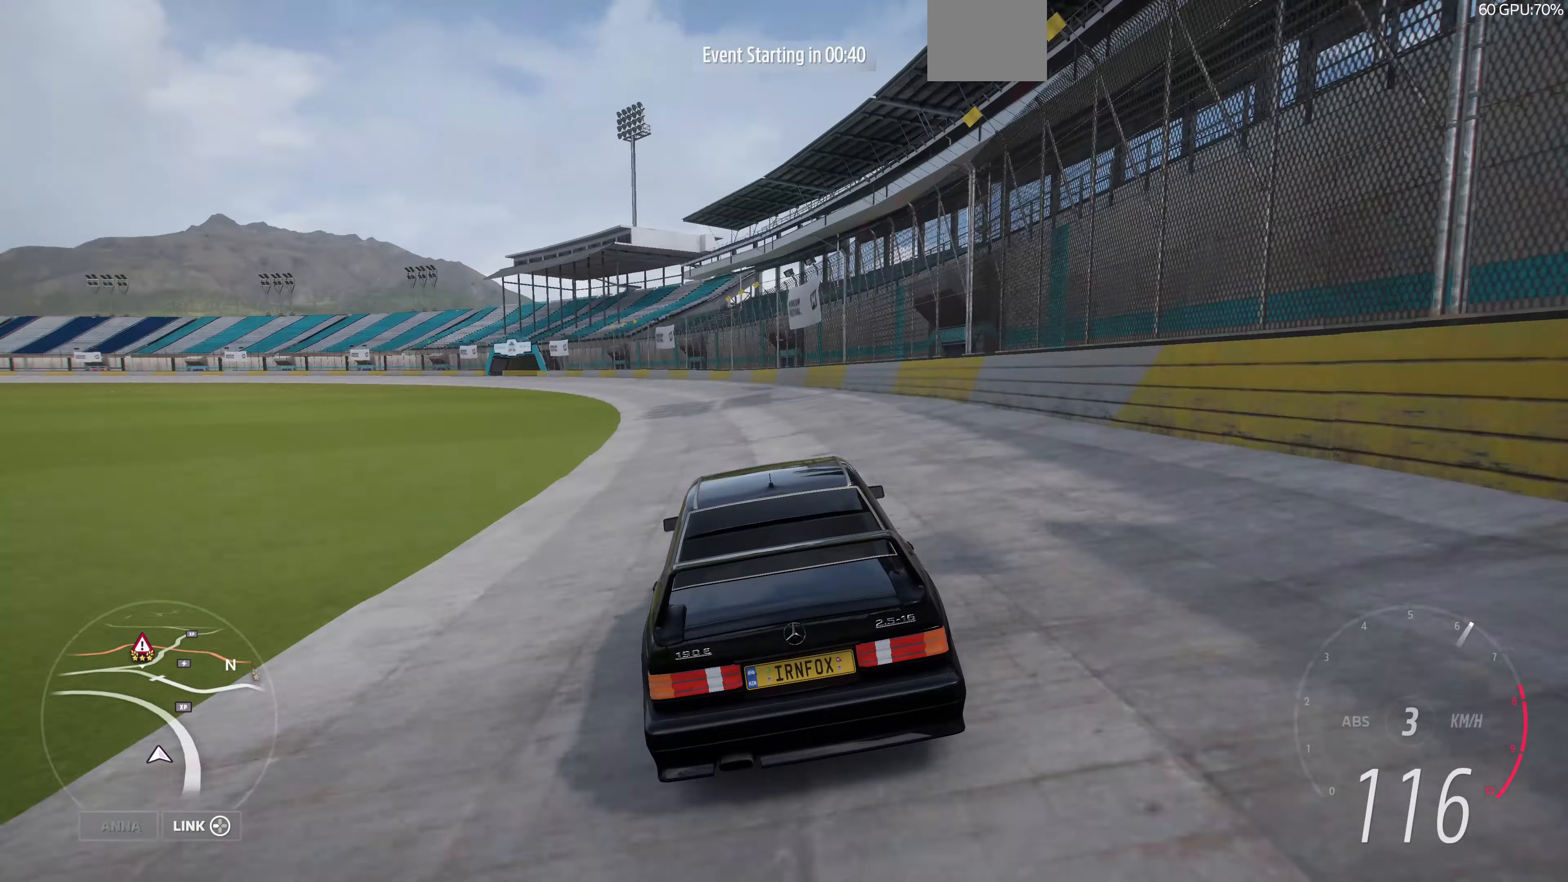
{"buttons": ["R2"], "left_stick": "up", "right_stick": "center", "events": [[67, "left_stick", "up"]]}
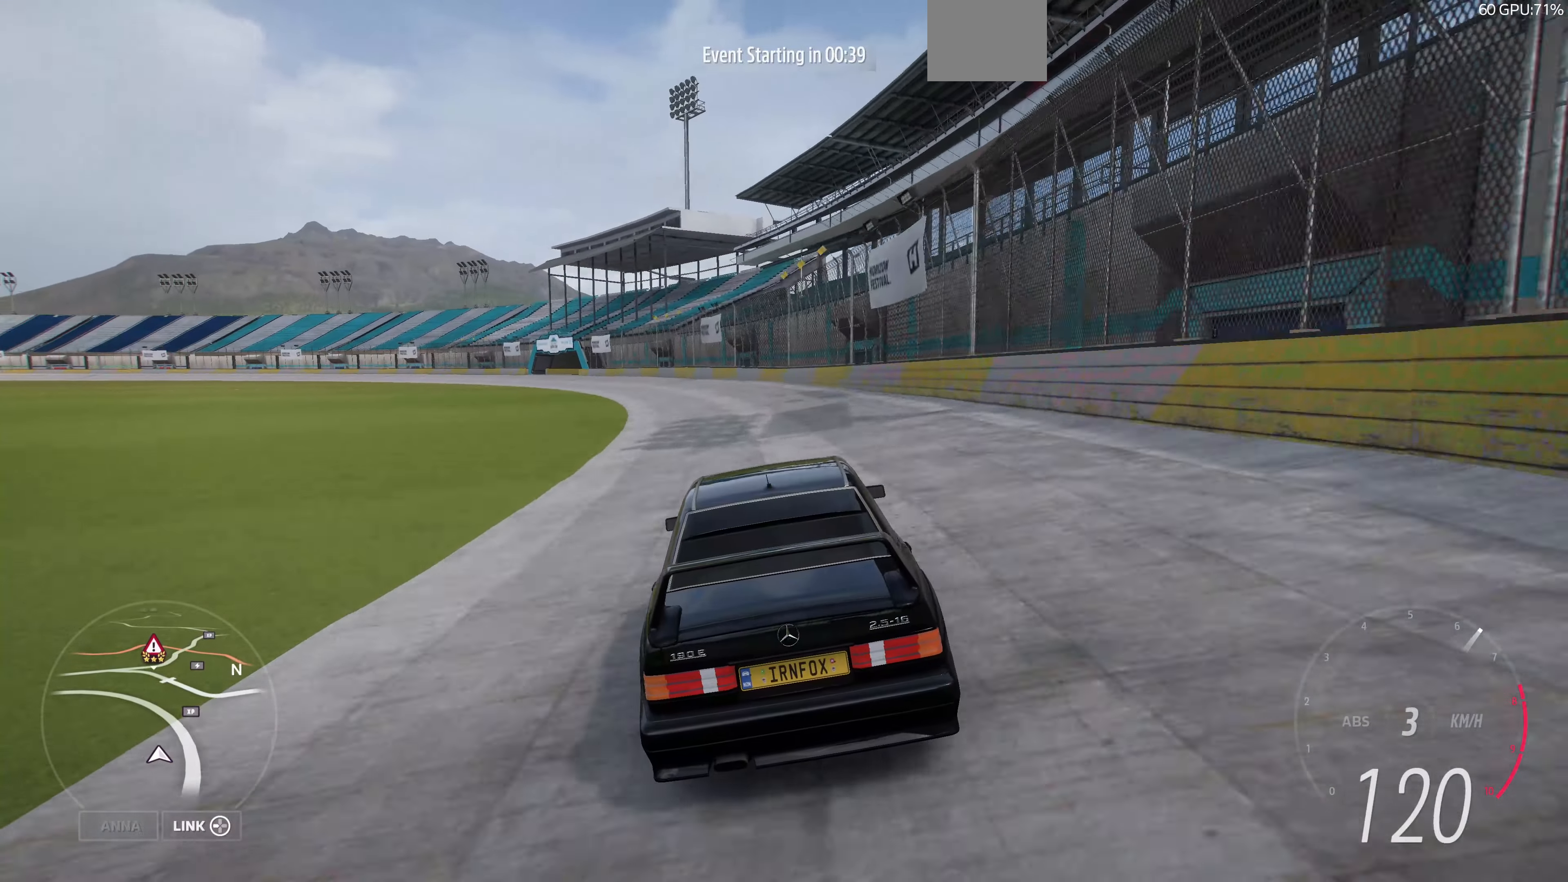
{"buttons": ["R2"], "left_stick": "up", "right_stick": "center", "events": []}
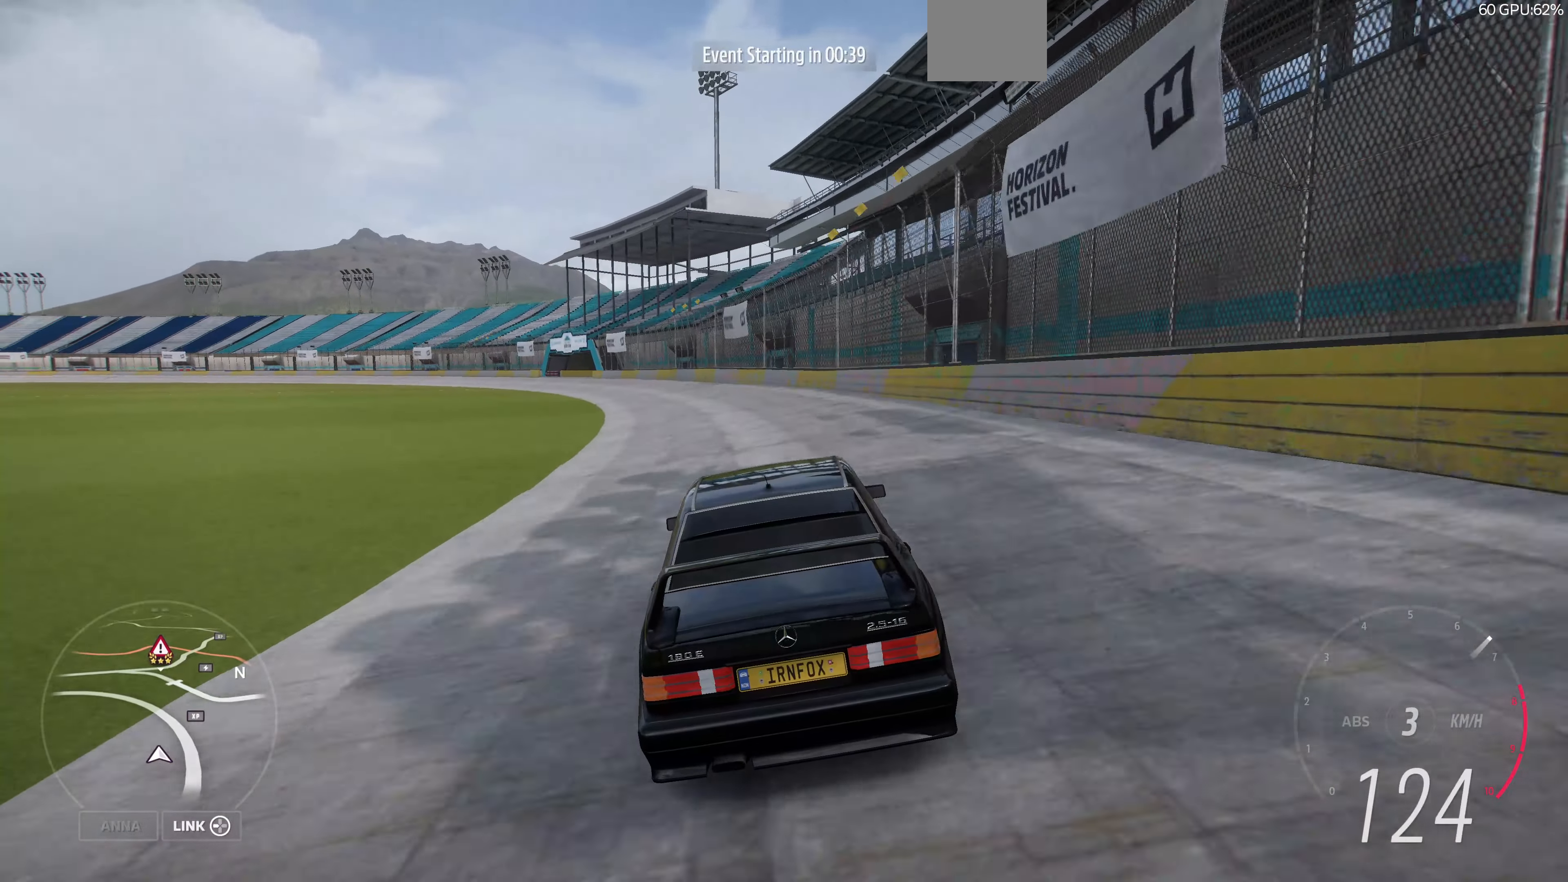
{"buttons": ["R2"], "left_stick": "up", "right_stick": "up", "events": [[167, "right_stick", "up"]]}
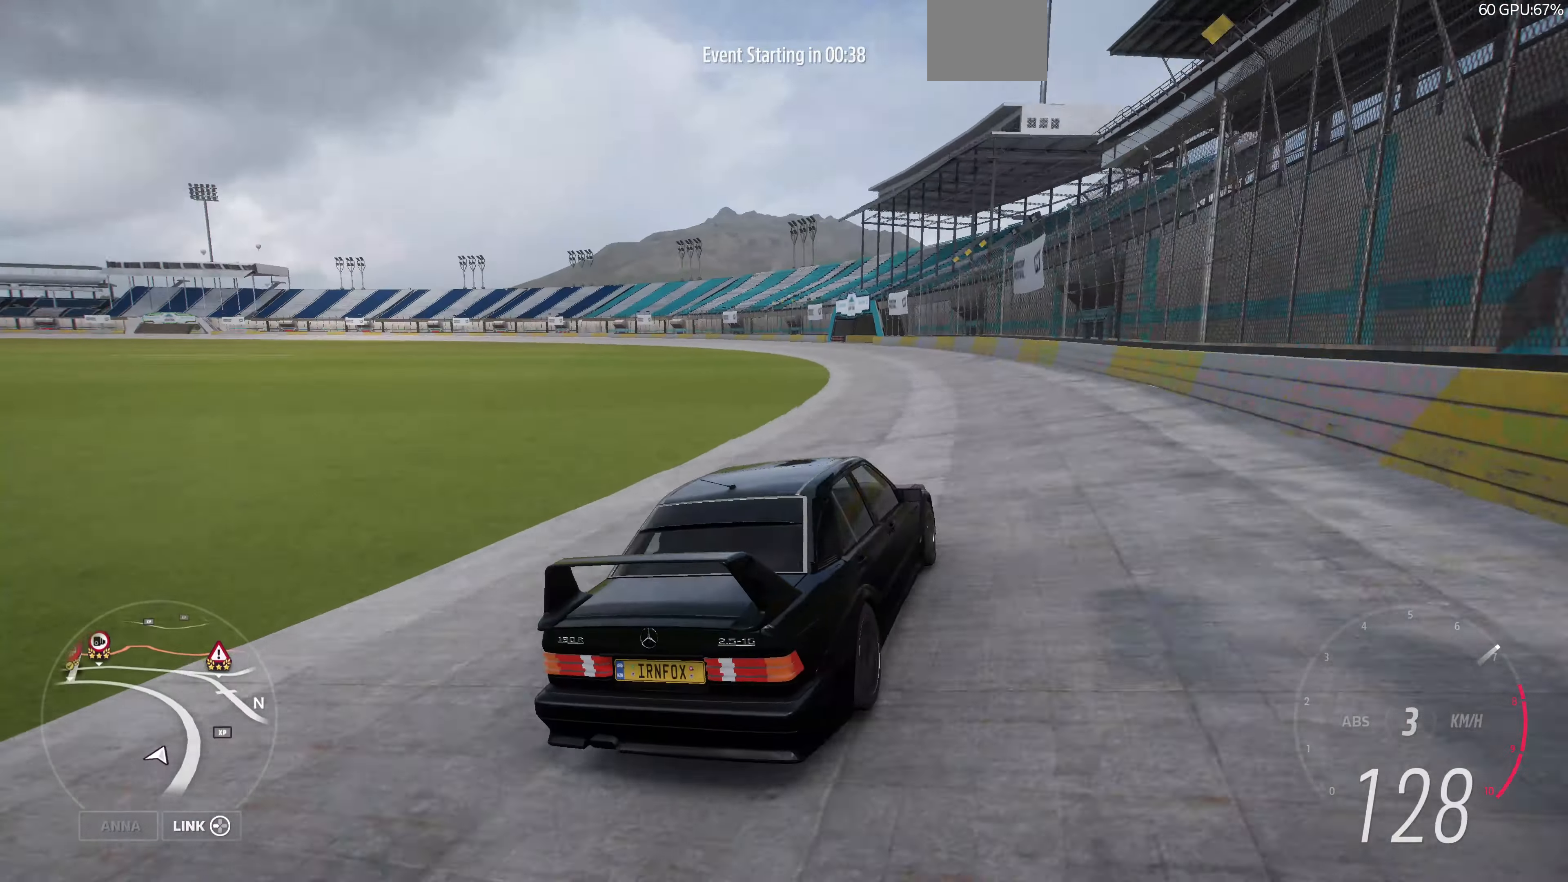
{"buttons": ["R2"], "left_stick": "up", "right_stick": "up", "events": []}
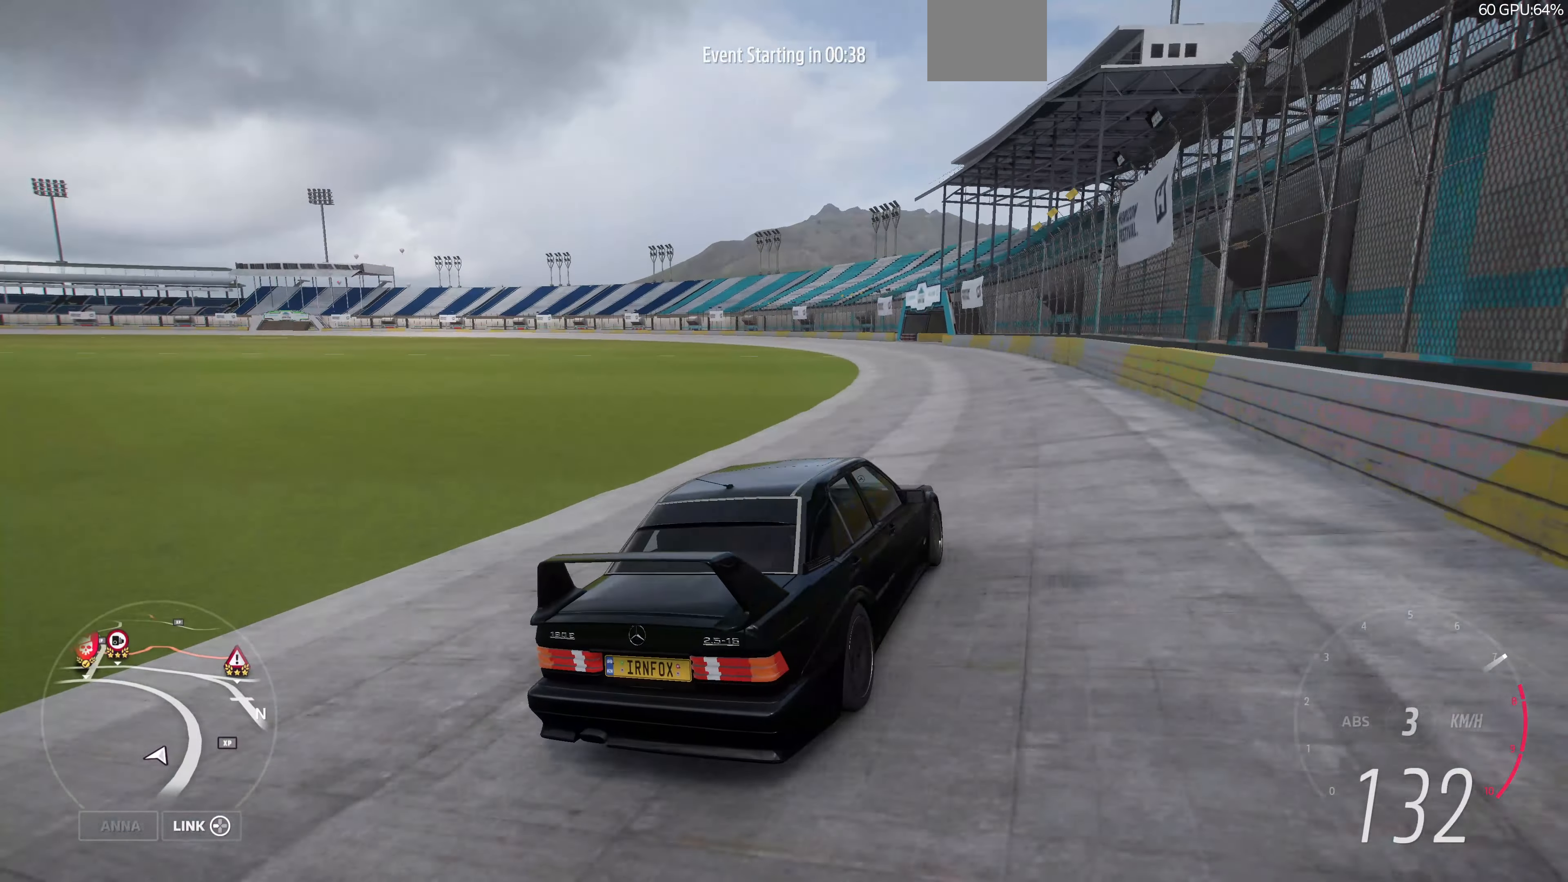
{"buttons": ["R2"], "left_stick": "up", "right_stick": "up", "events": []}
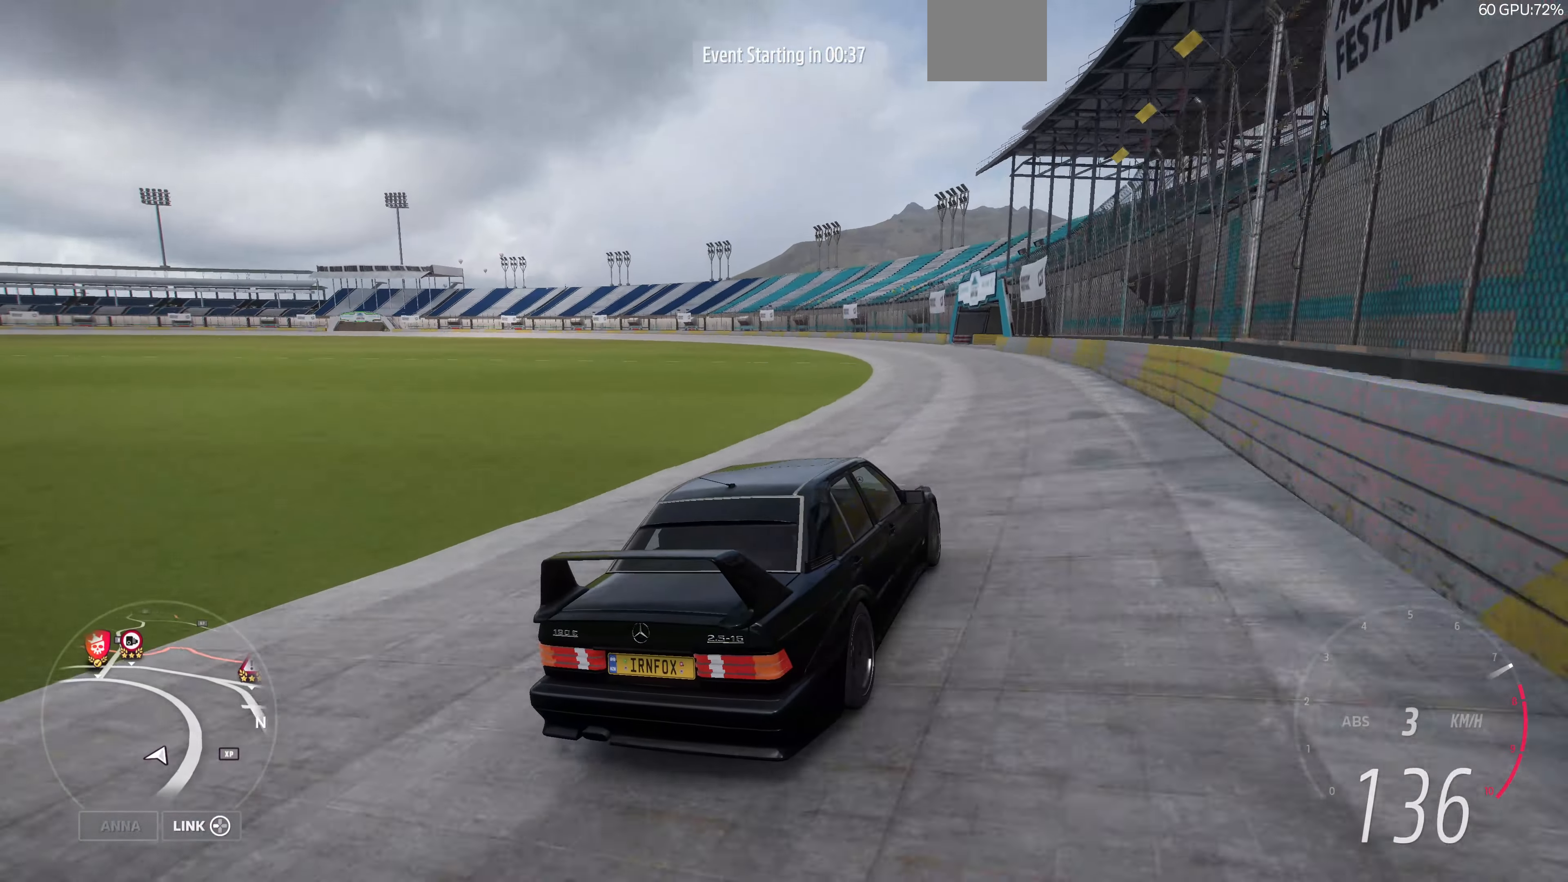
{"buttons": ["R2"], "left_stick": "up", "right_stick": "up", "events": []}
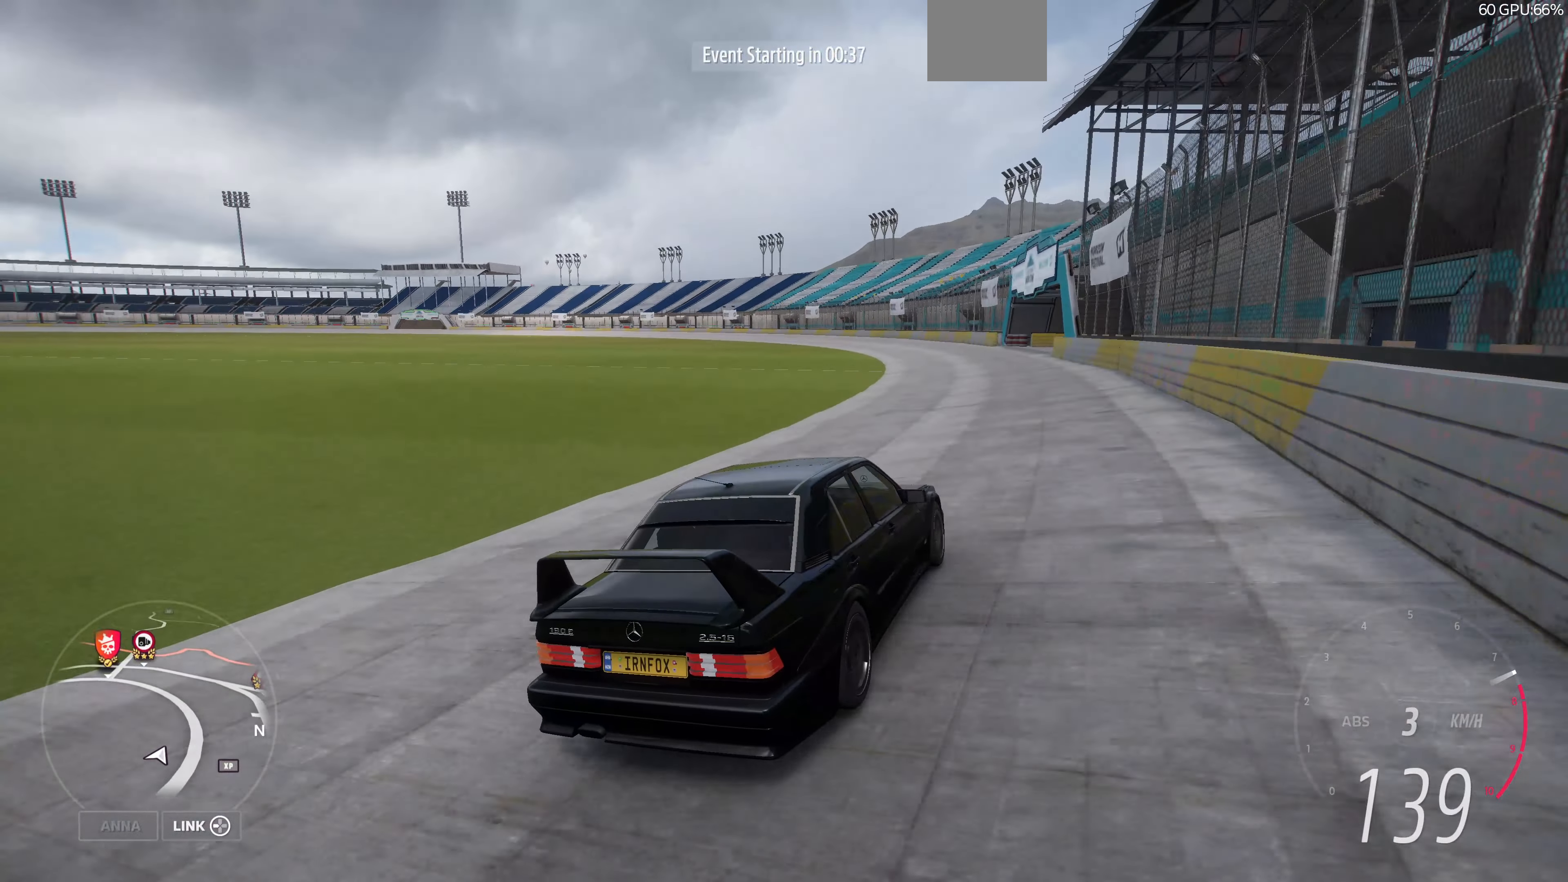
{"buttons": ["R2"], "left_stick": "up", "right_stick": "up", "events": []}
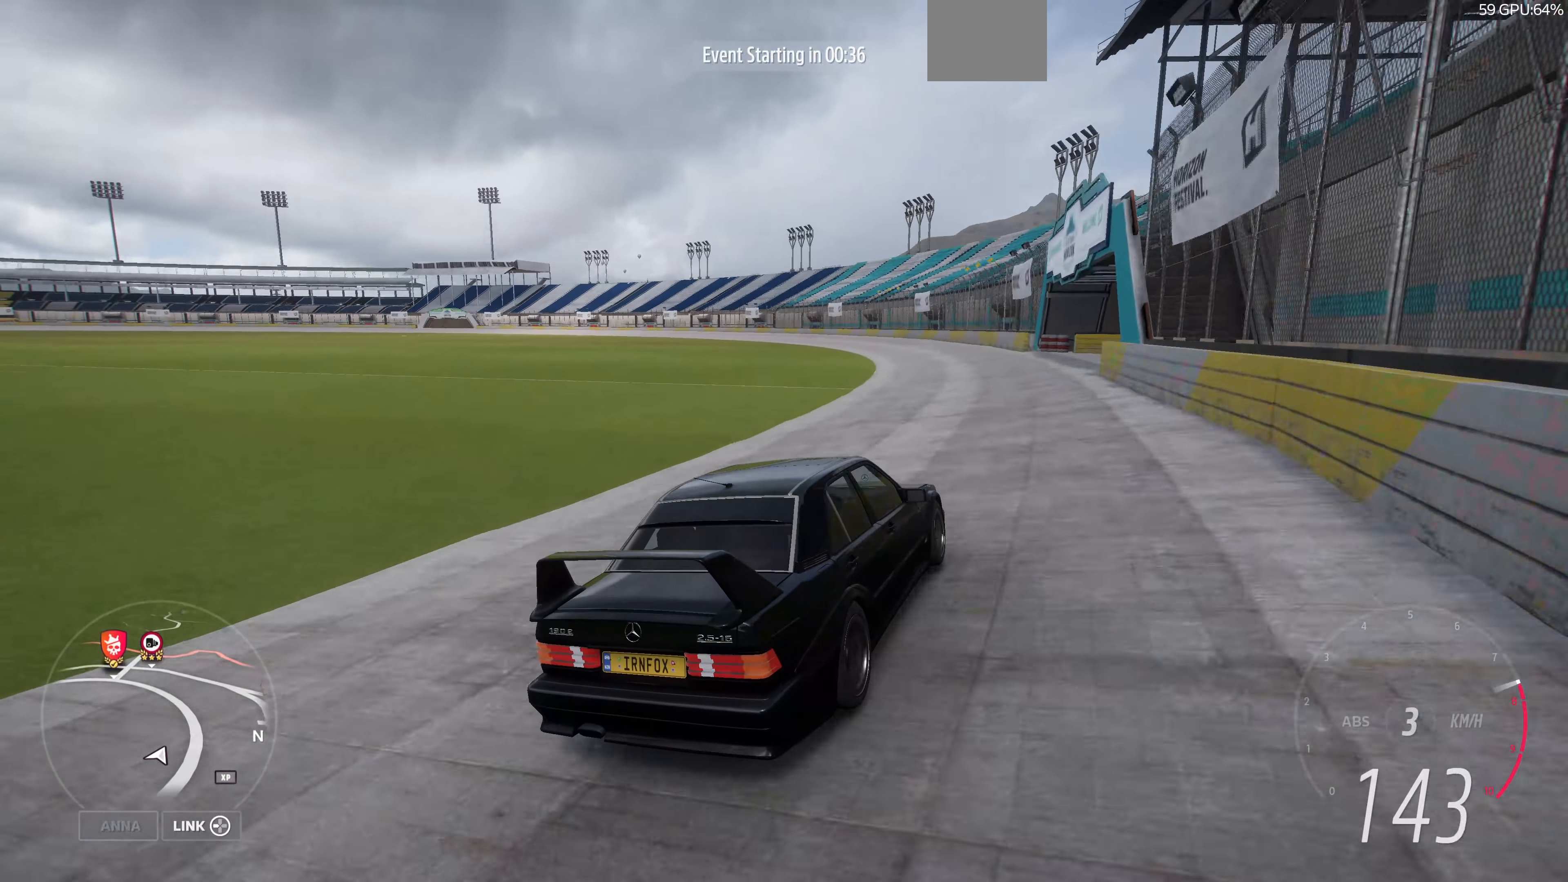
{"buttons": ["R2"], "left_stick": "up", "right_stick": "up", "events": []}
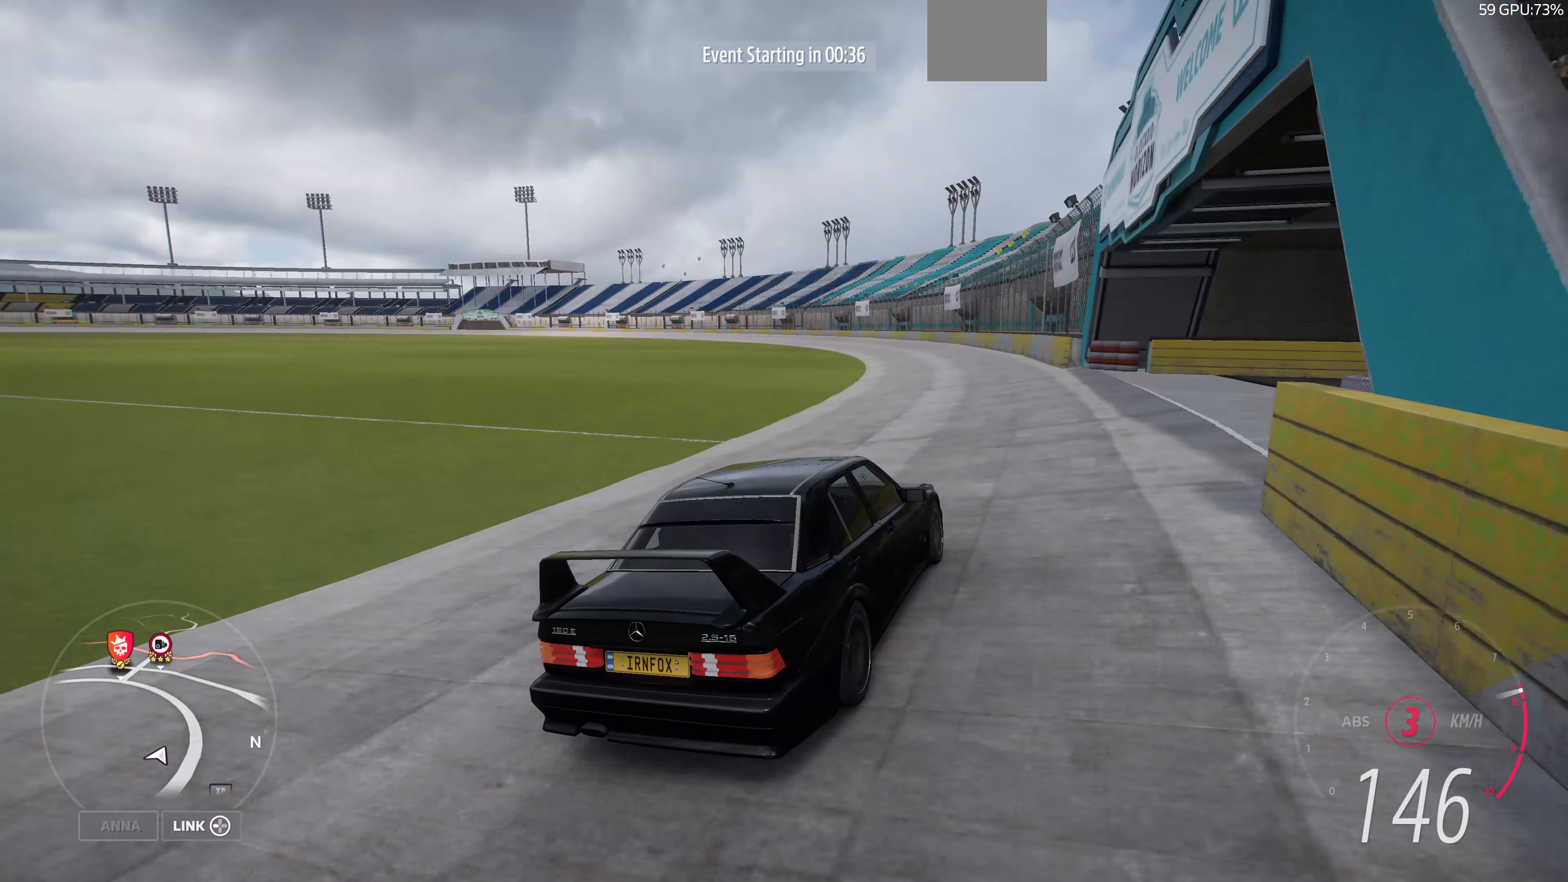
{"buttons": ["R2"], "left_stick": "up", "right_stick": "up", "events": []}
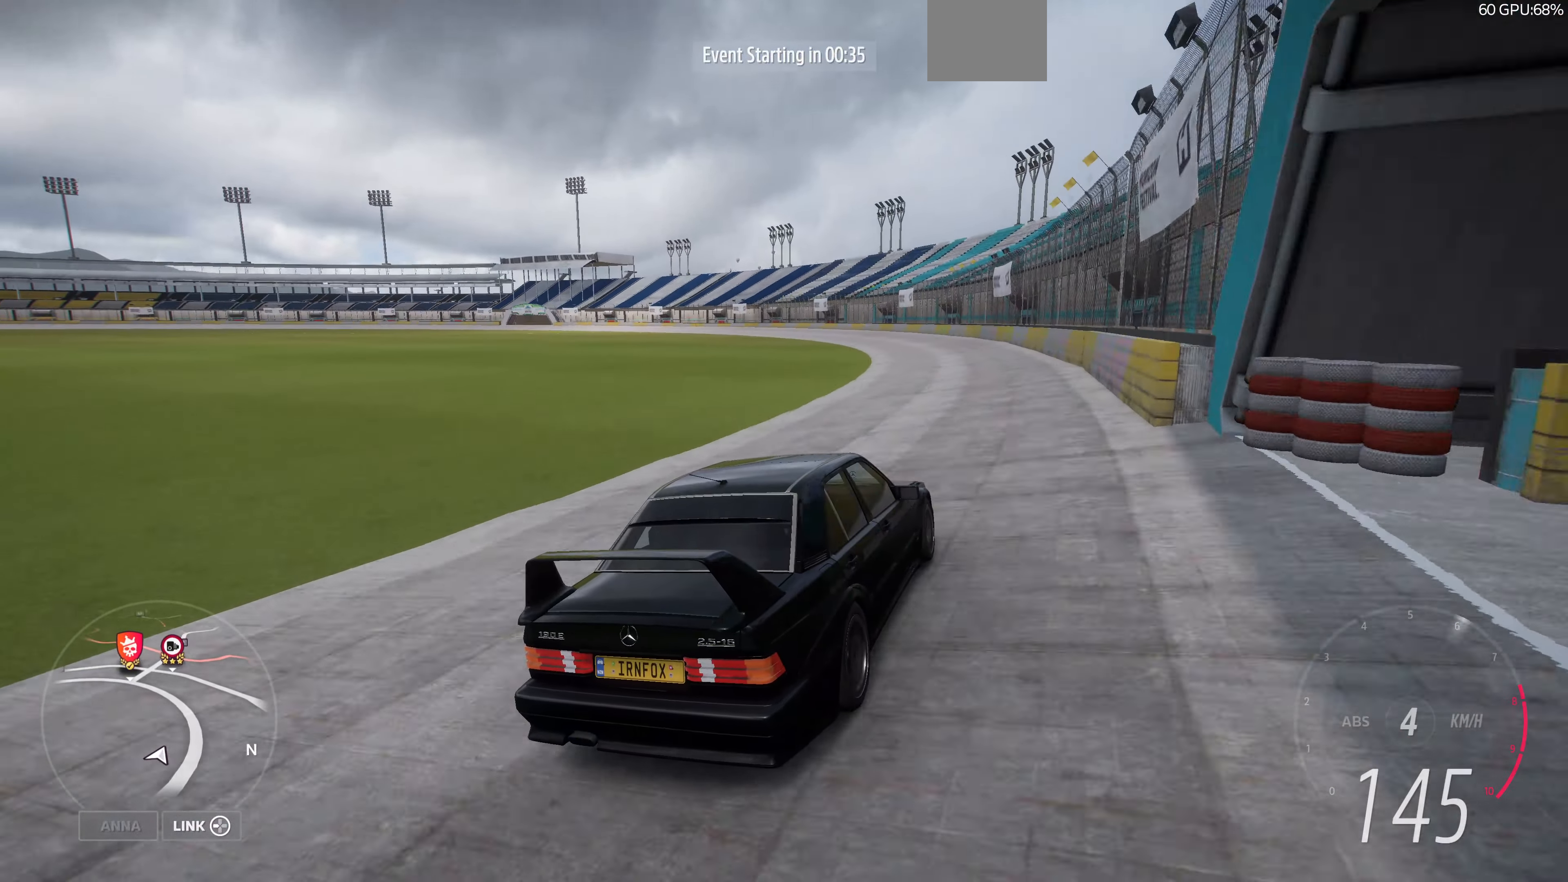
{"buttons": ["R2"], "left_stick": "up", "right_stick": "up", "events": []}
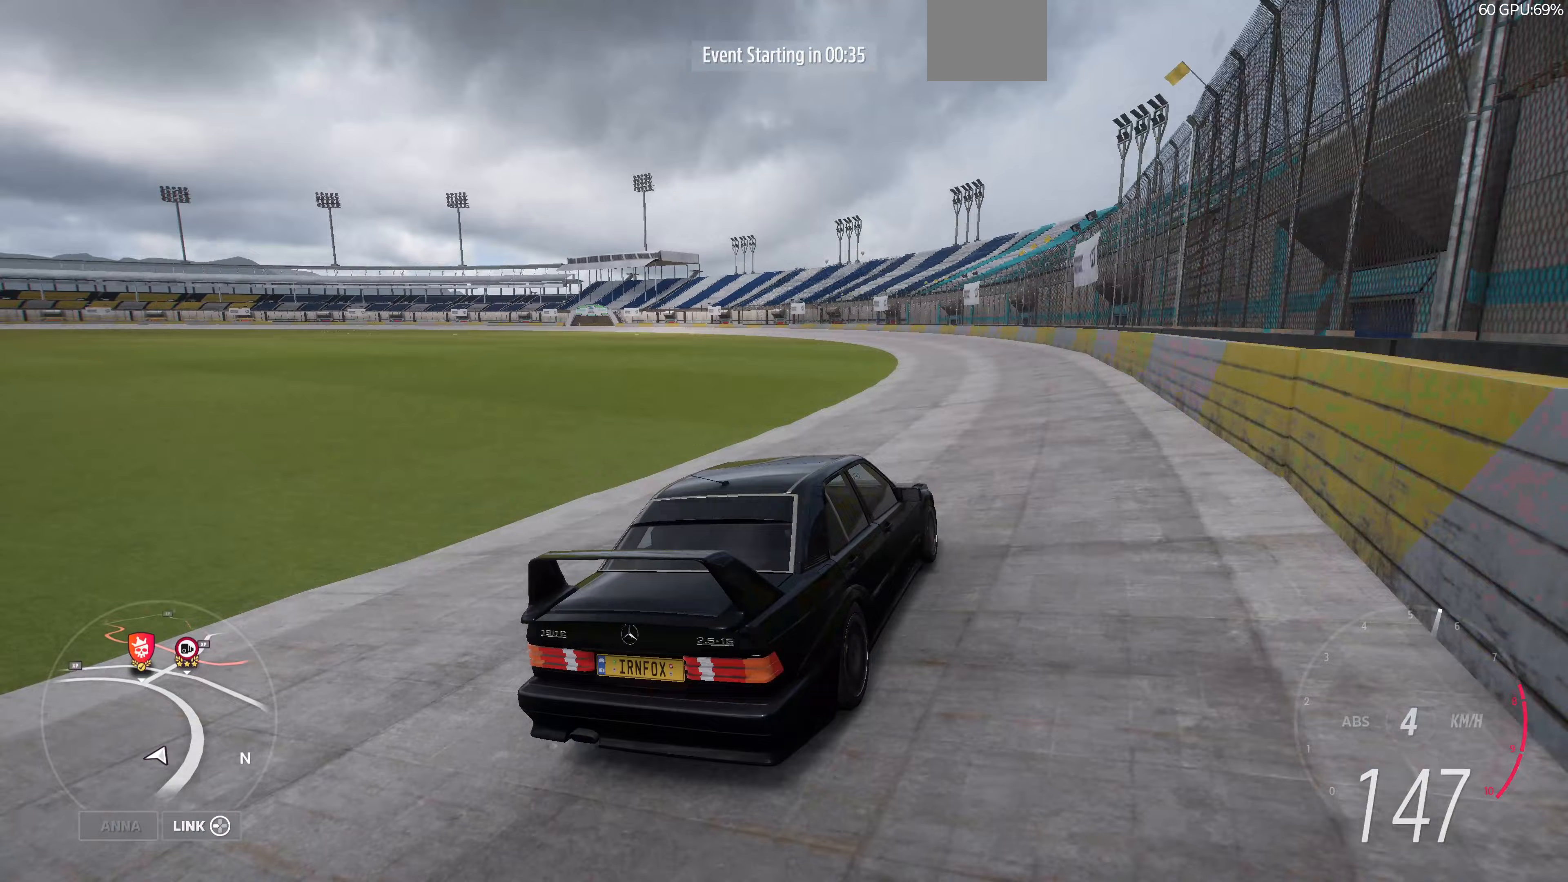
{"buttons": ["R2"], "left_stick": "up", "right_stick": "up", "events": []}
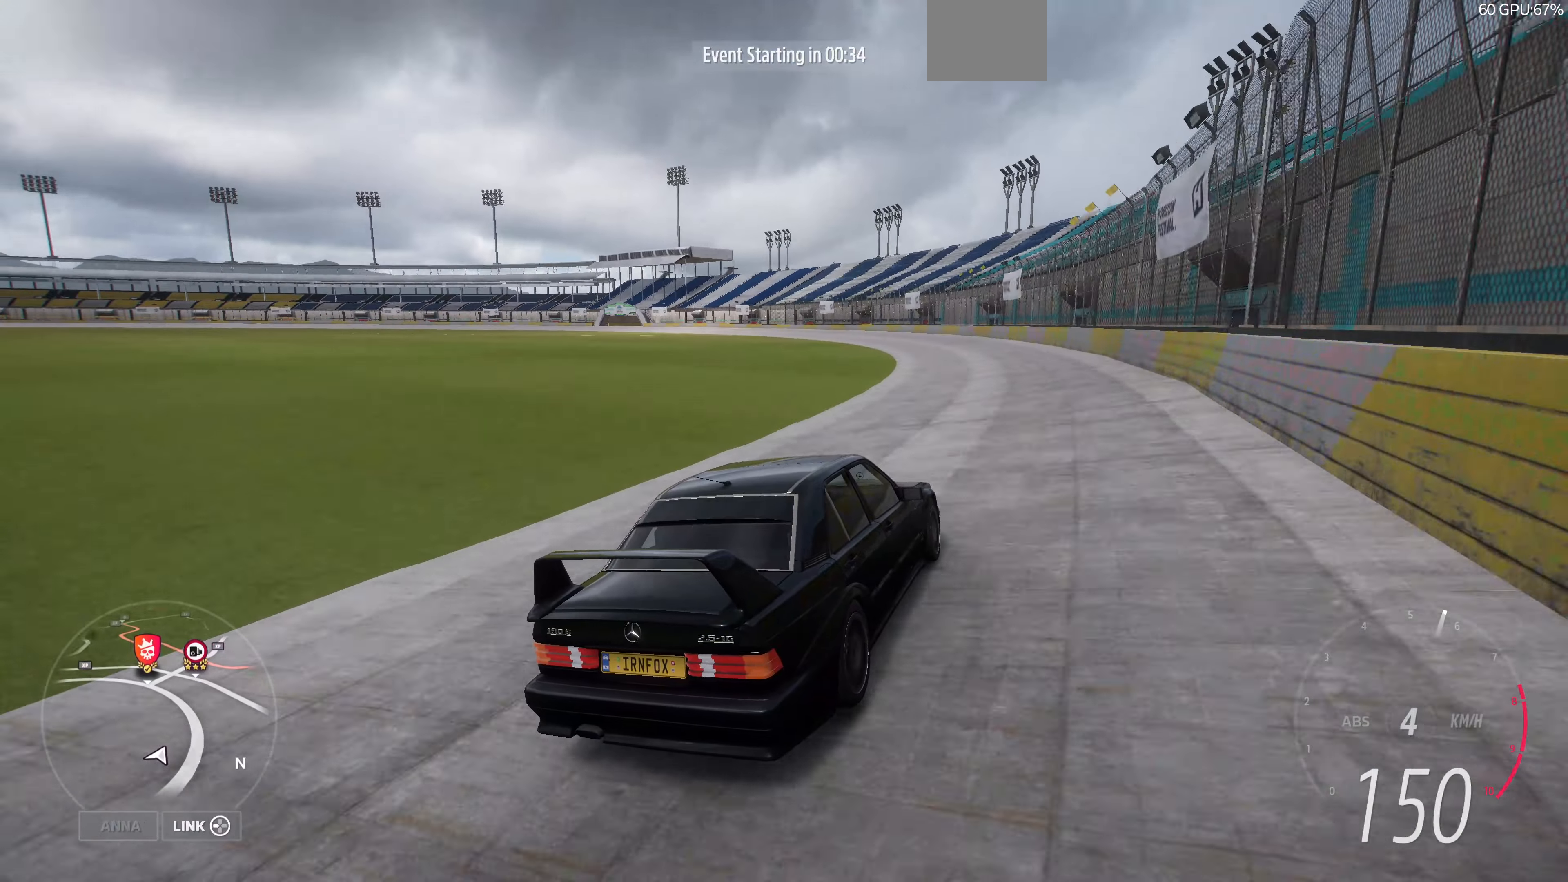
{"buttons": ["R2"], "left_stick": "up", "right_stick": "up", "events": []}
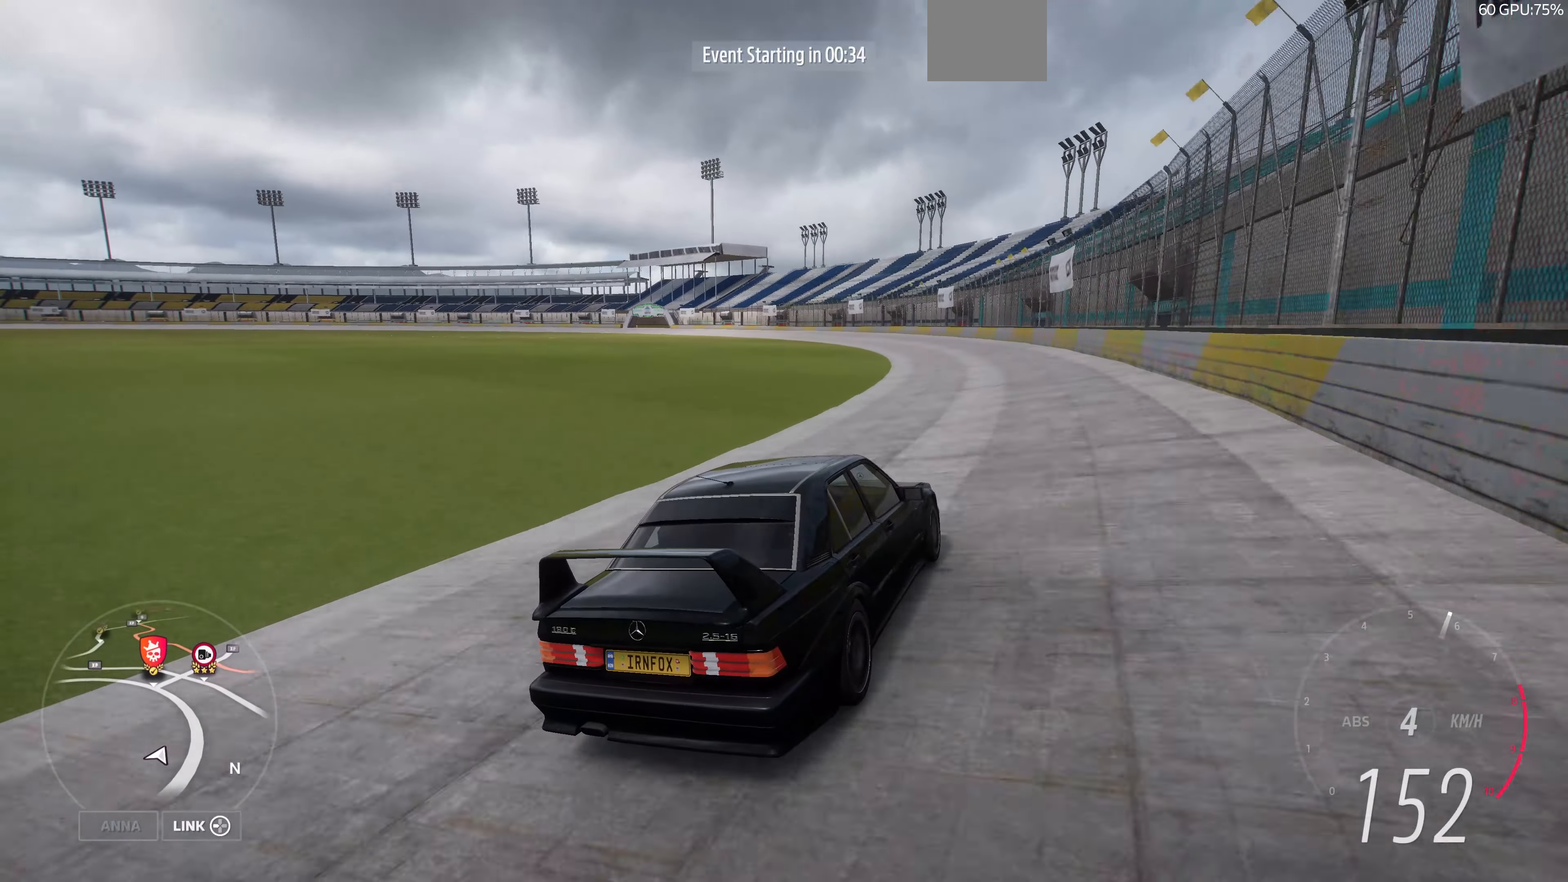
{"buttons": ["R2"], "left_stick": "up", "right_stick": "up", "events": []}
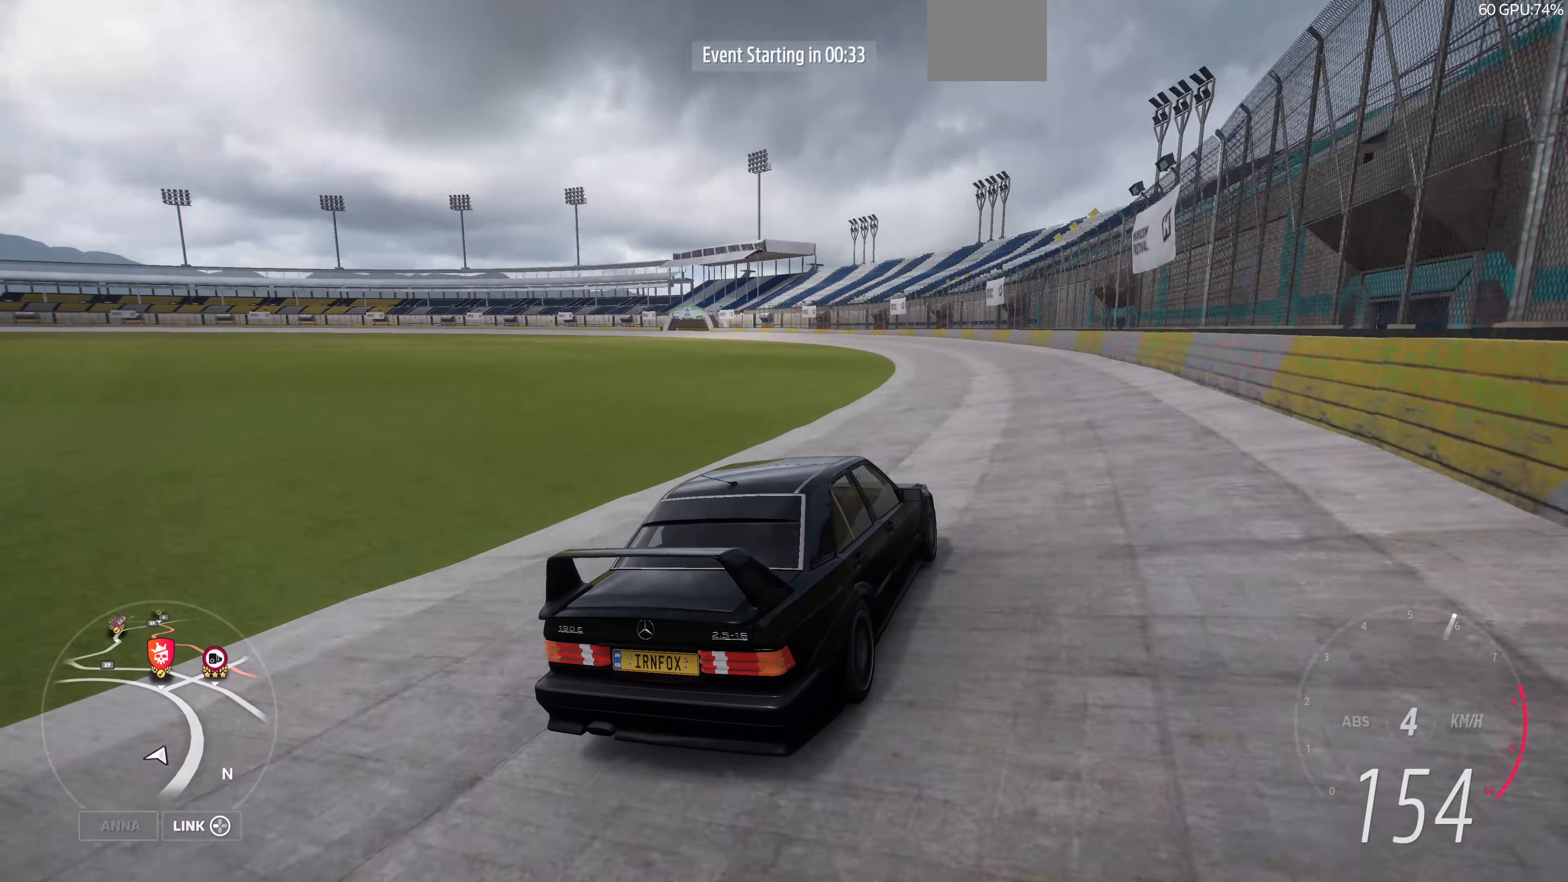
{"buttons": ["R2"], "left_stick": "up", "right_stick": "up", "events": []}
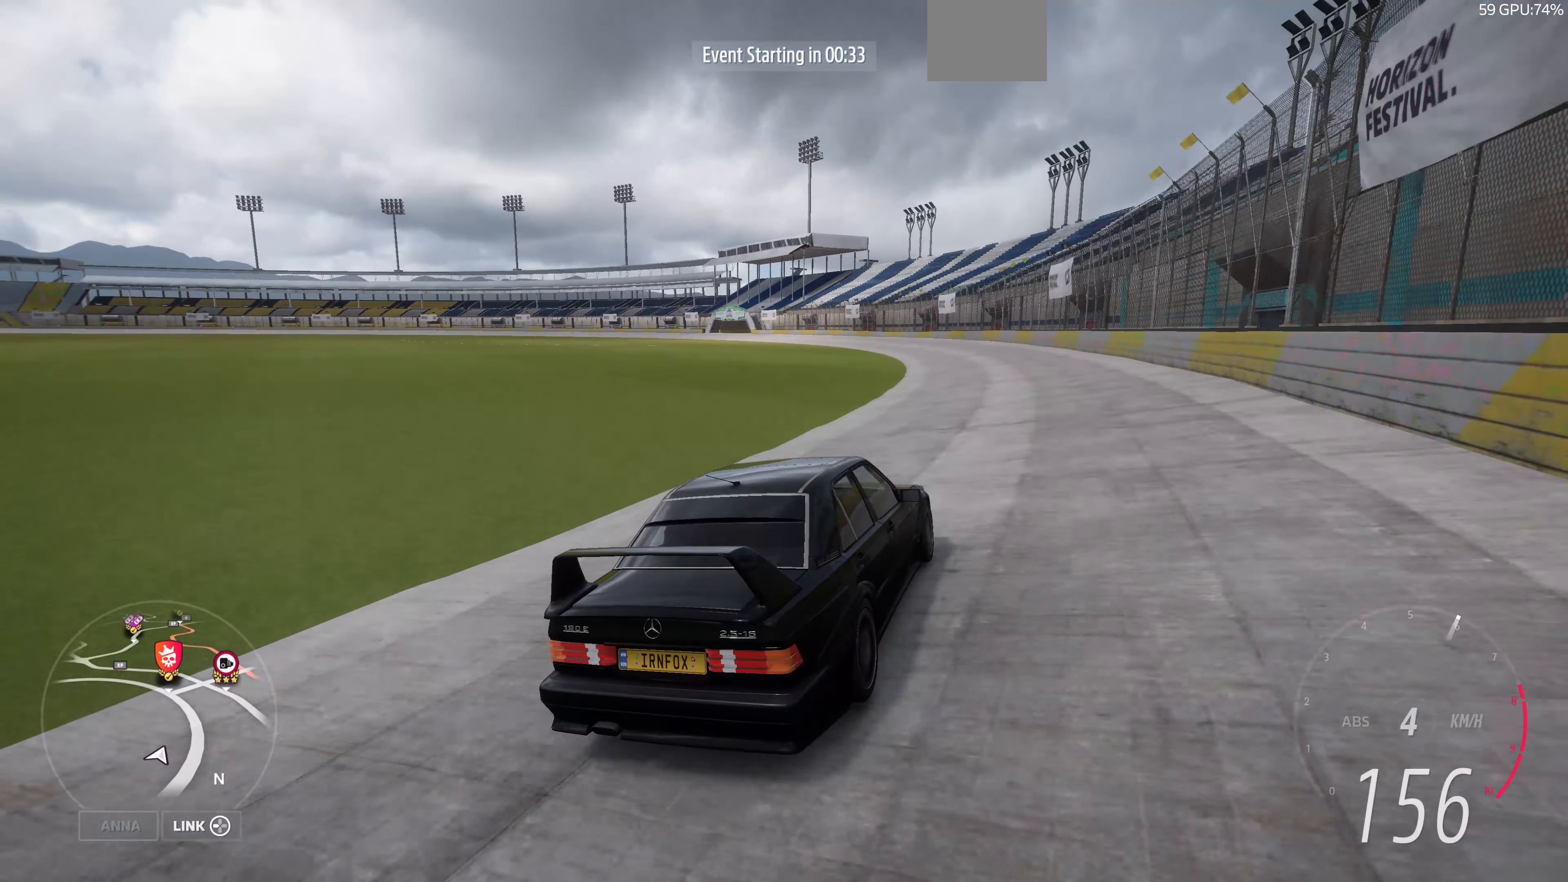
{"buttons": ["R2"], "left_stick": "up", "right_stick": "up", "events": []}
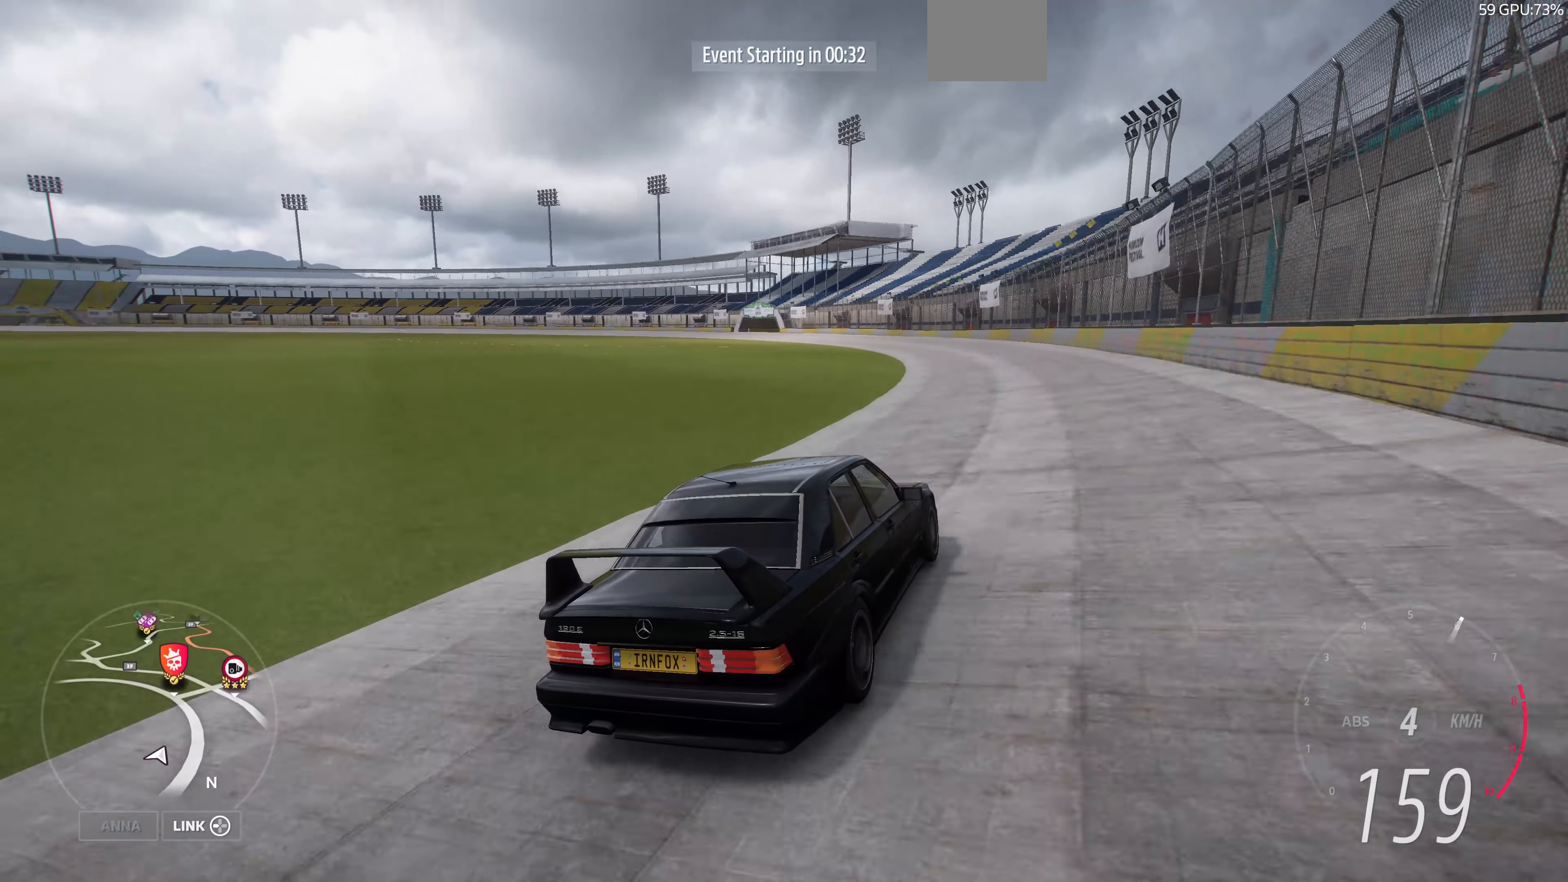
{"buttons": ["R2"], "left_stick": "up", "right_stick": "up", "events": []}
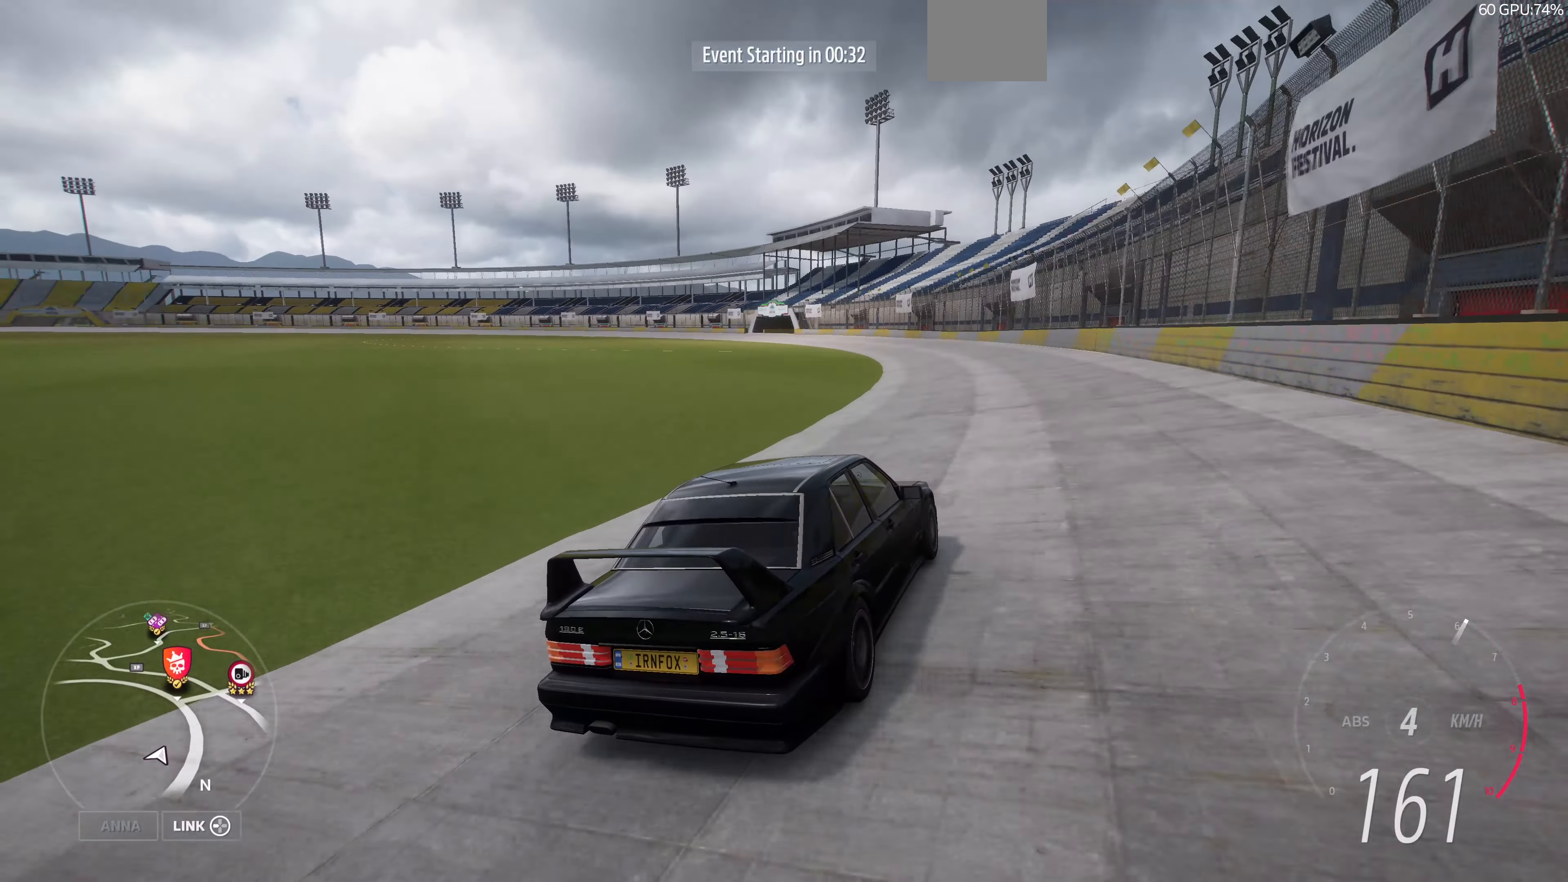
{"buttons": ["R2"], "left_stick": "up", "right_stick": "up", "events": []}